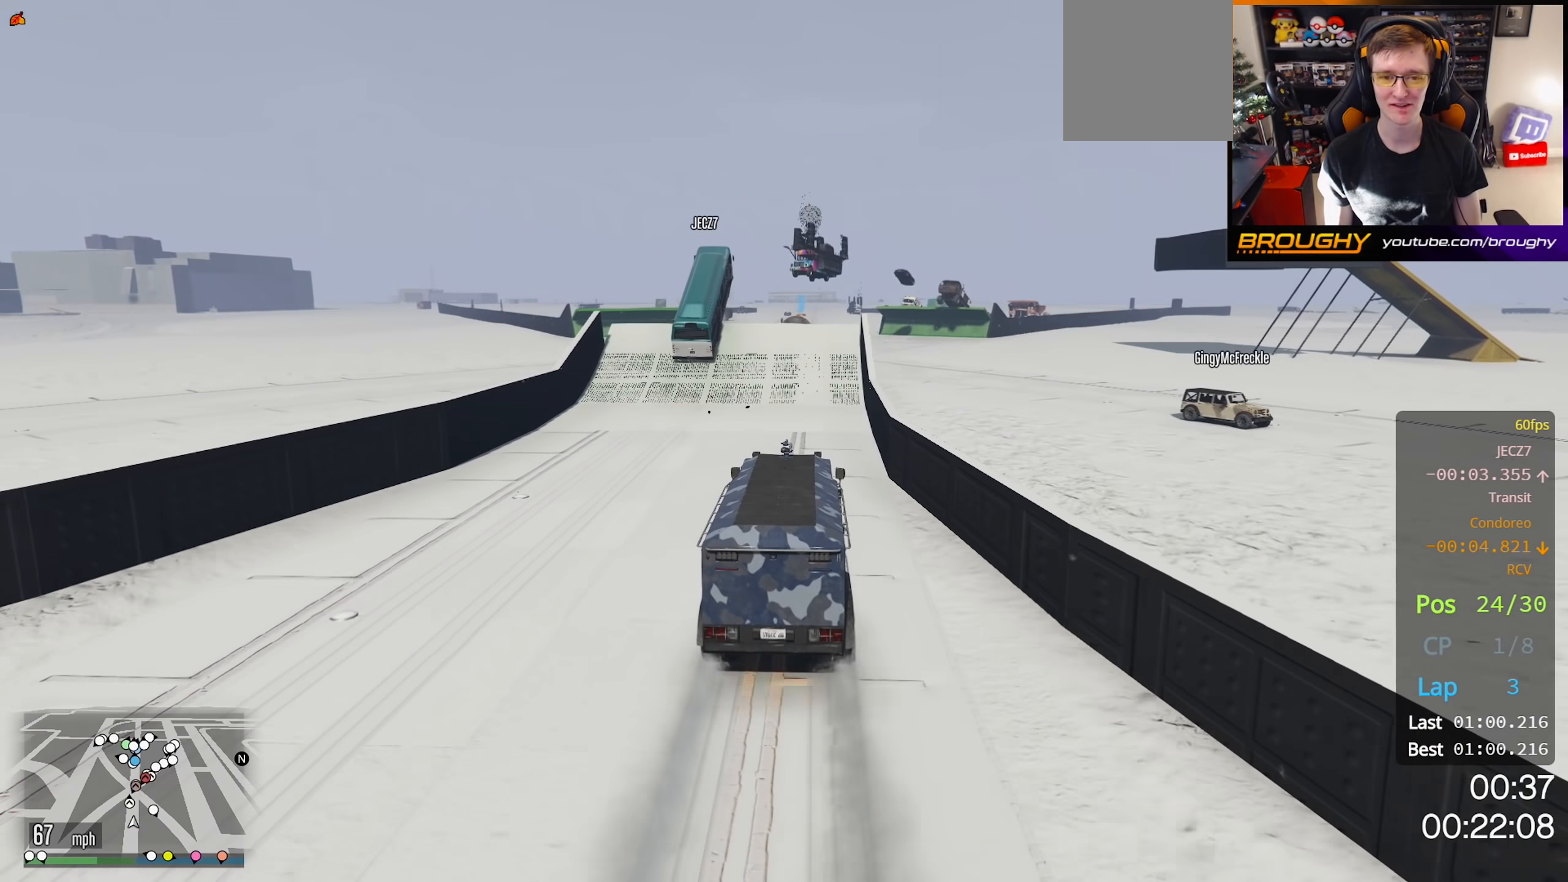
Gameplay with a controller (Xbox layout); each line is a JSON object with the inputs held at the frame after it. "events" lists button and stick changes between this image and that frame as [ms after this image, input, new state], when the widget could be followed in between.
{"buttons": ["R2"], "left_stick": "center", "right_stick": "center", "events": []}
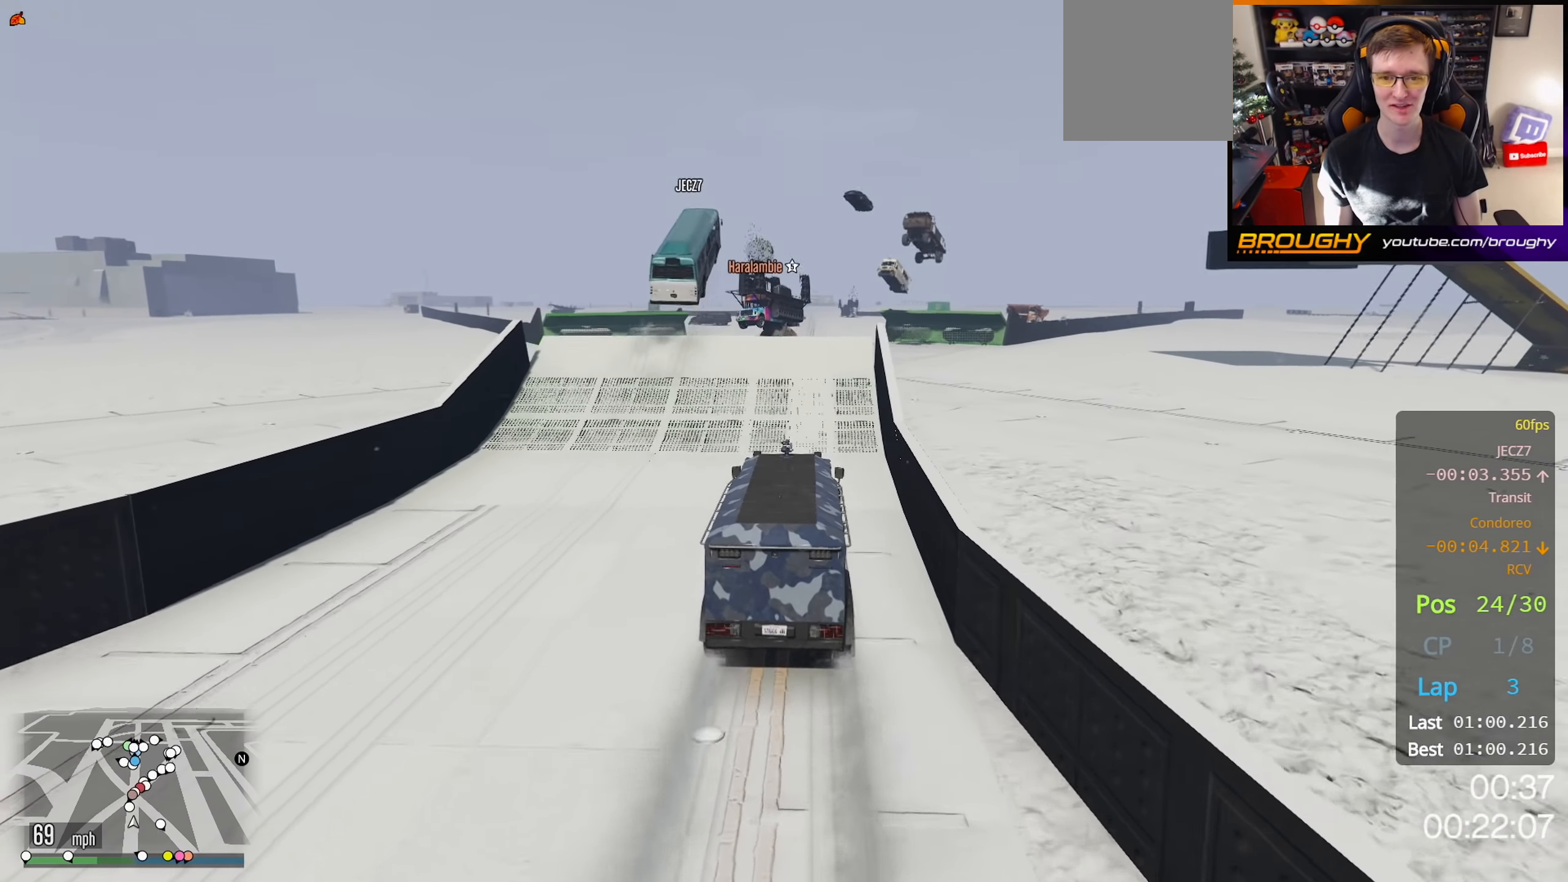
{"buttons": ["R2"], "left_stick": "center", "right_stick": "center", "events": []}
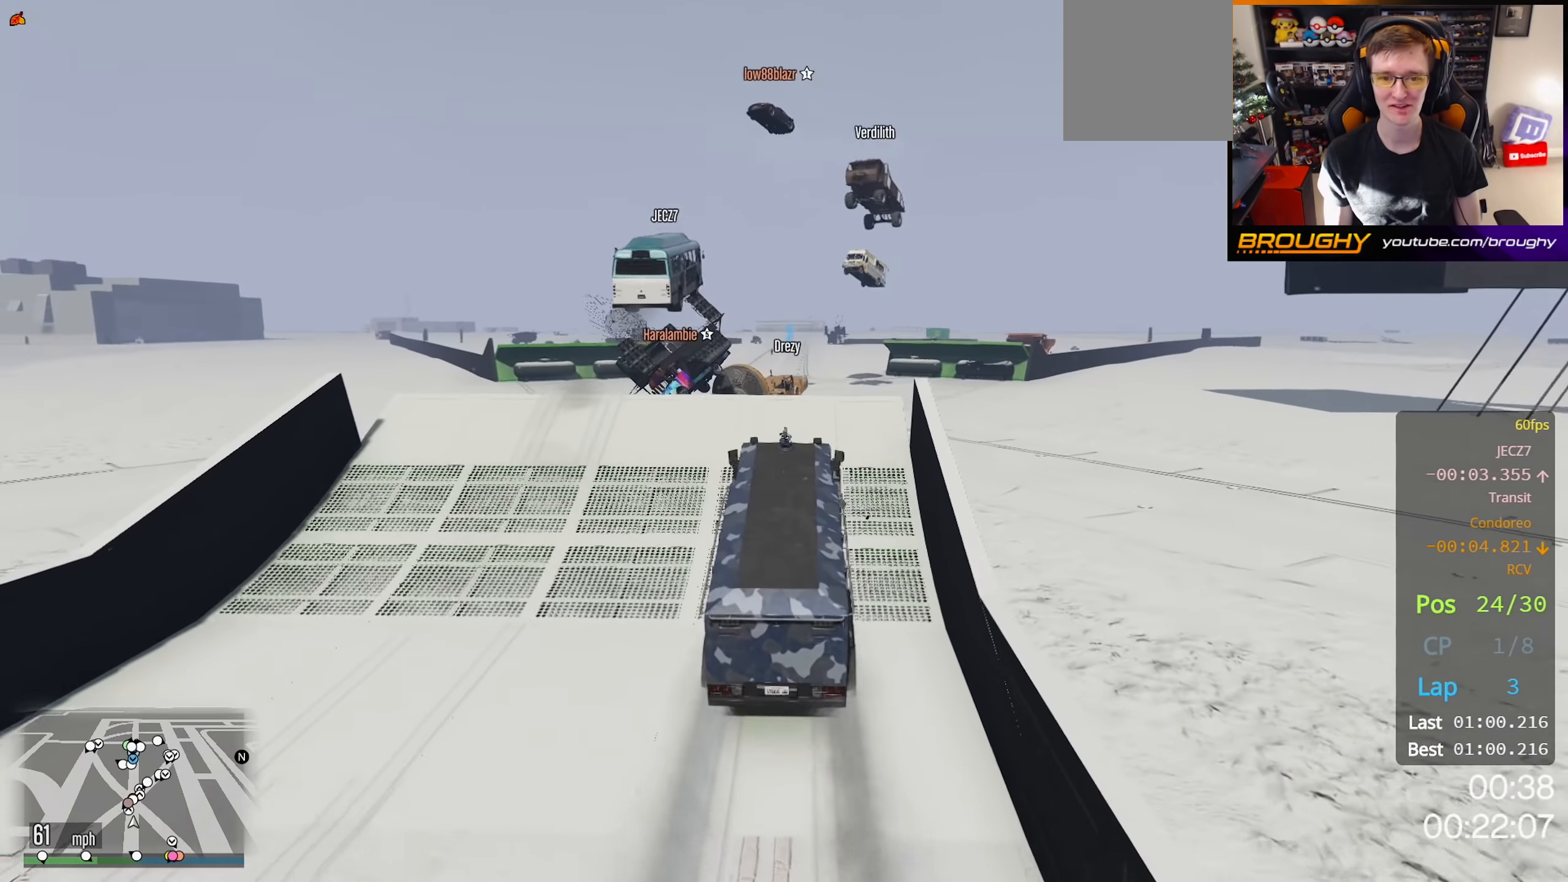
{"buttons": ["R2"], "left_stick": "center", "right_stick": "center", "events": []}
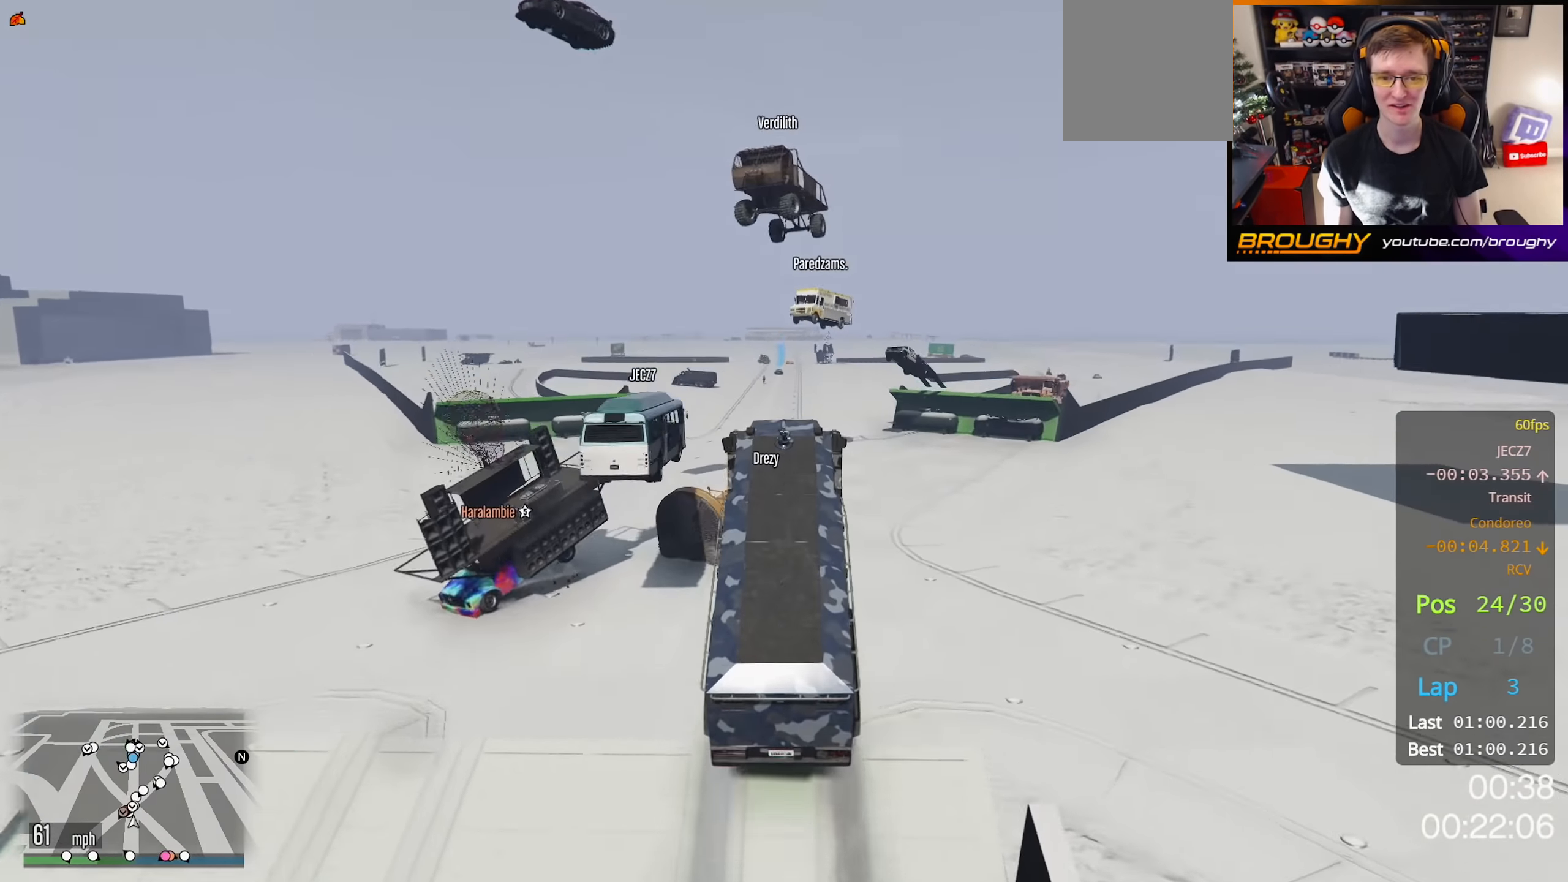
{"buttons": ["R2"], "left_stick": "down", "right_stick": "center", "events": [[500, "left_stick", "down"]]}
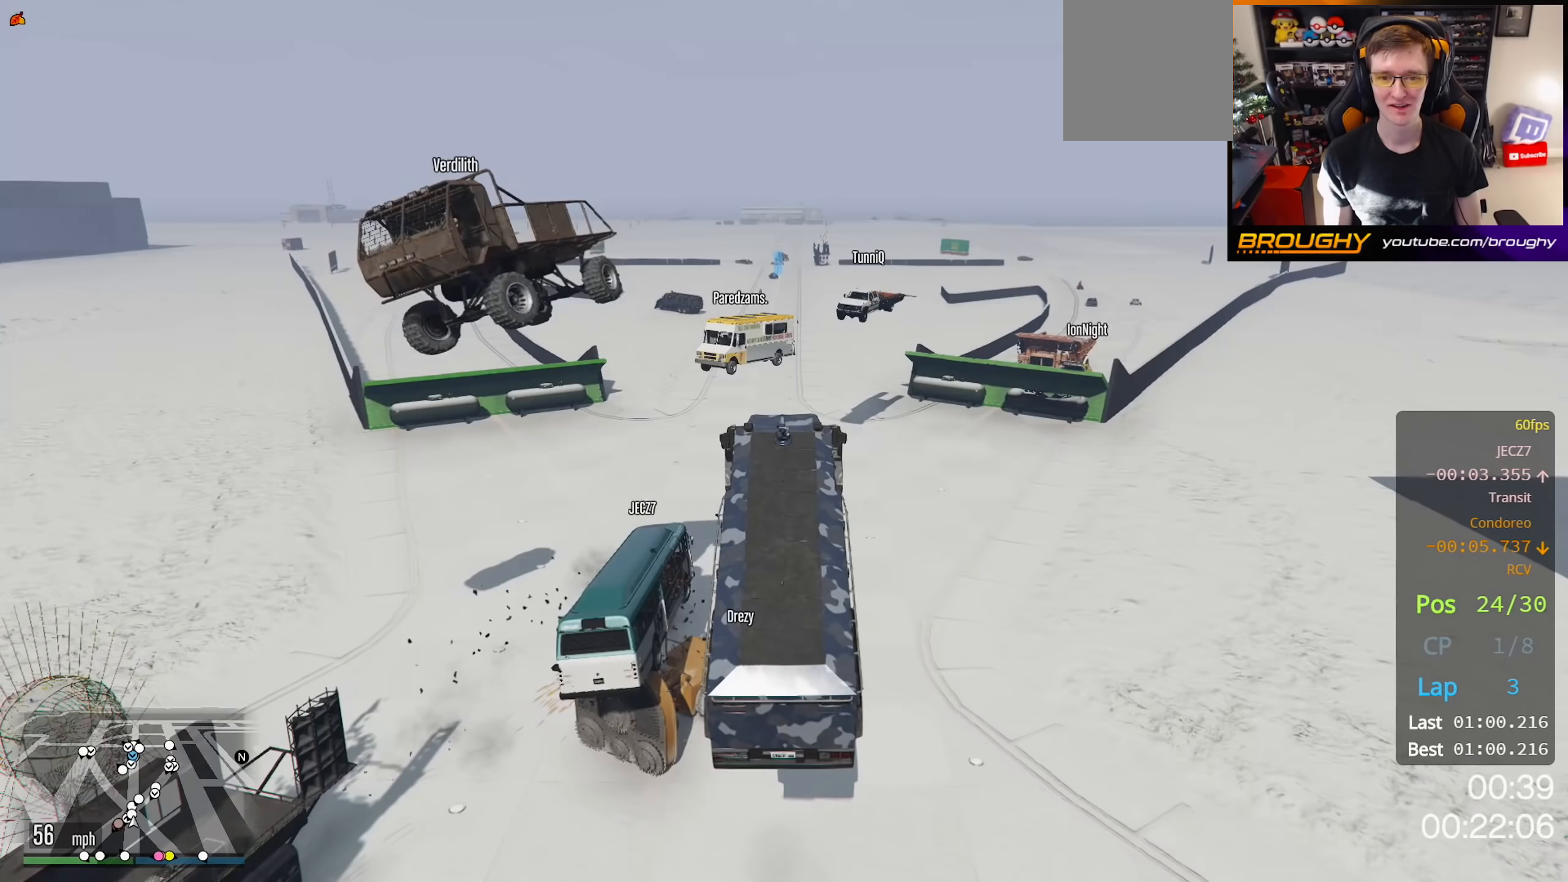
{"buttons": ["R2"], "left_stick": "center", "right_stick": "center", "events": [[283, "left_stick", "center"]]}
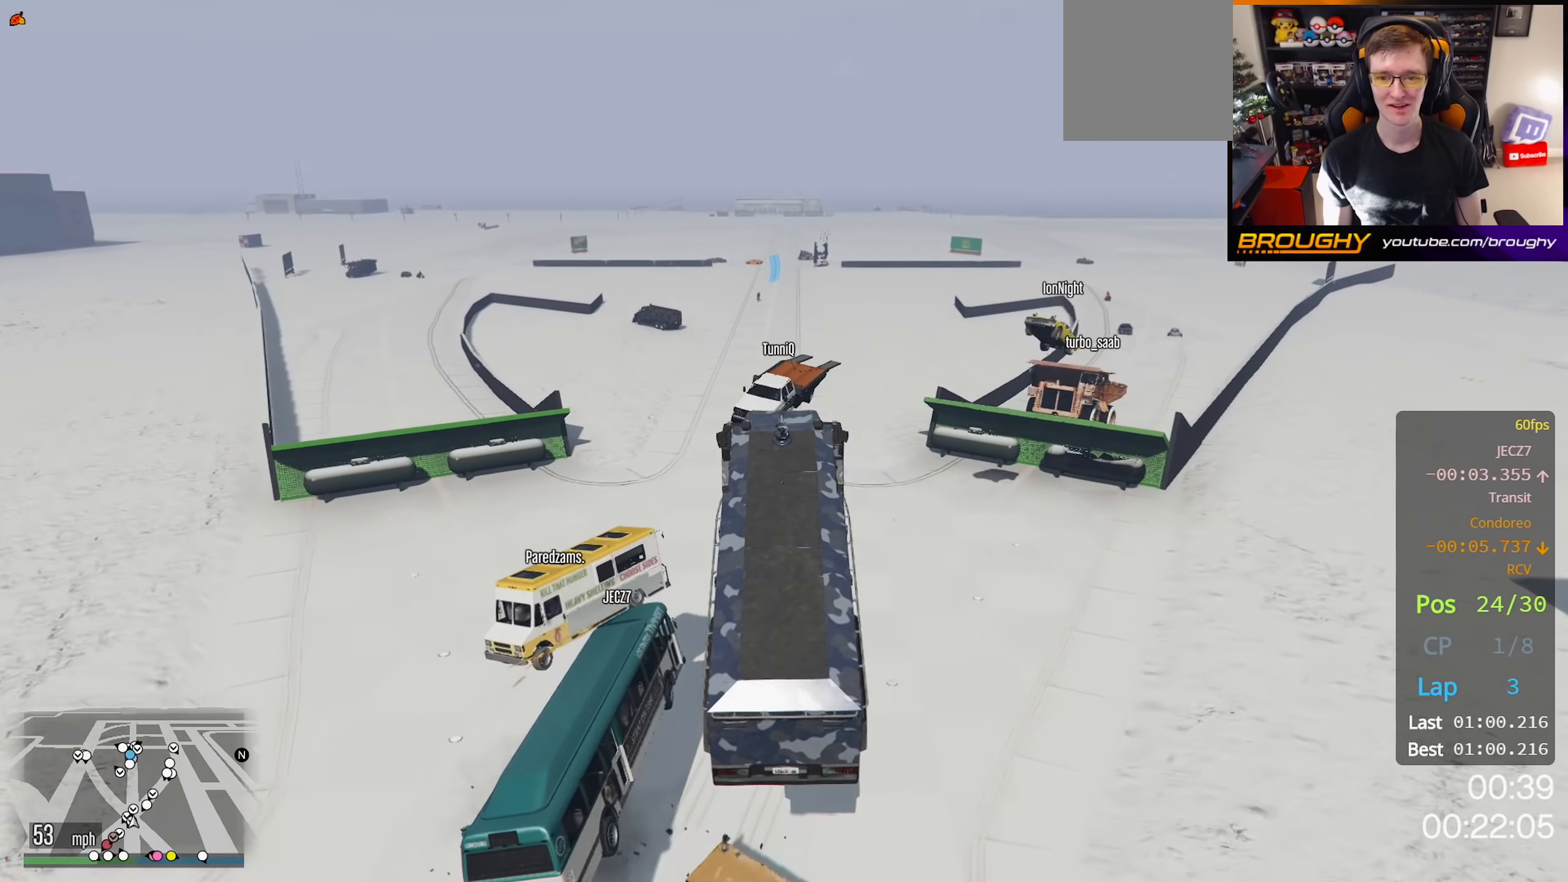
{"buttons": ["R2"], "left_stick": "up", "right_stick": "center", "events": [[183, "left_stick", "up"]]}
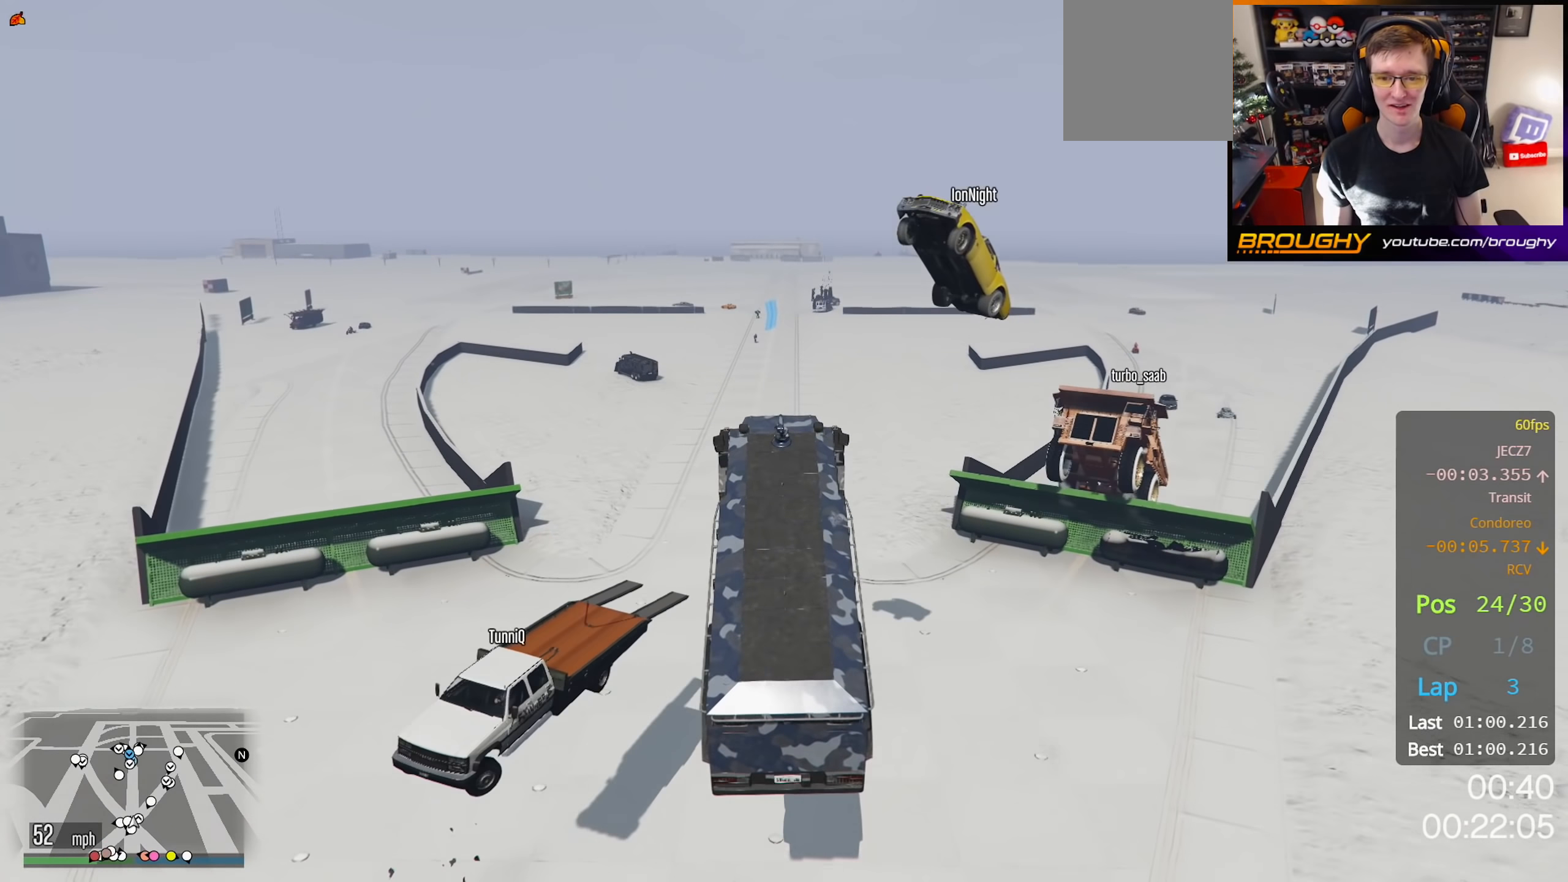
{"buttons": ["R2"], "left_stick": "center", "right_stick": "center", "events": [[100, "left_stick", "center"], [217, "left_stick", "down"], [483, "left_stick", "center"]]}
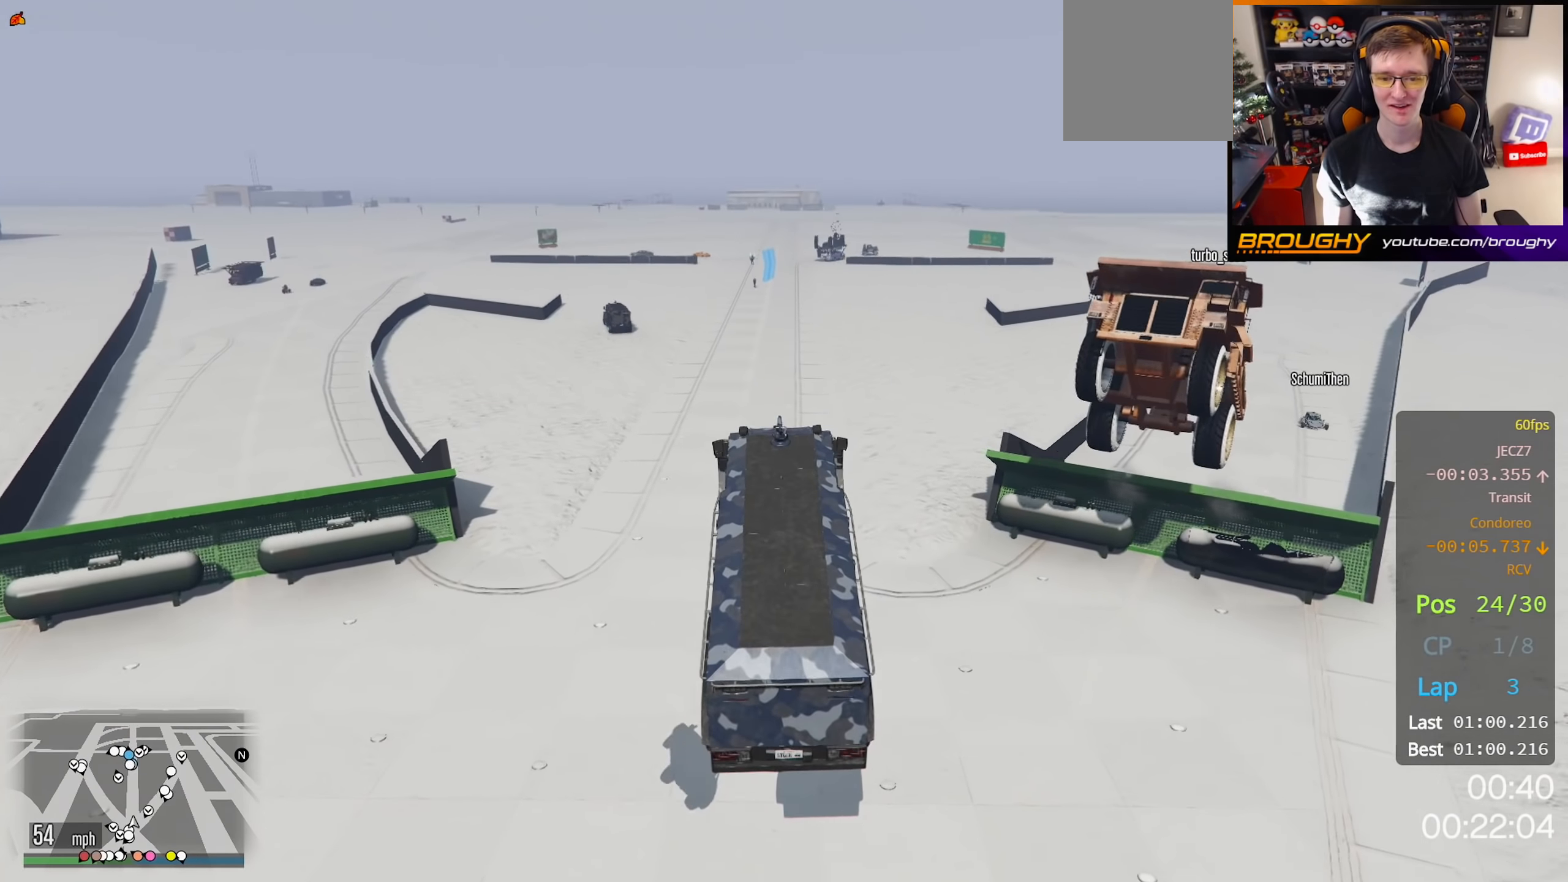
{"buttons": ["R2"], "left_stick": "up", "right_stick": "up", "events": [[150, "right_stick", "up"], [233, "left_stick", "up"]]}
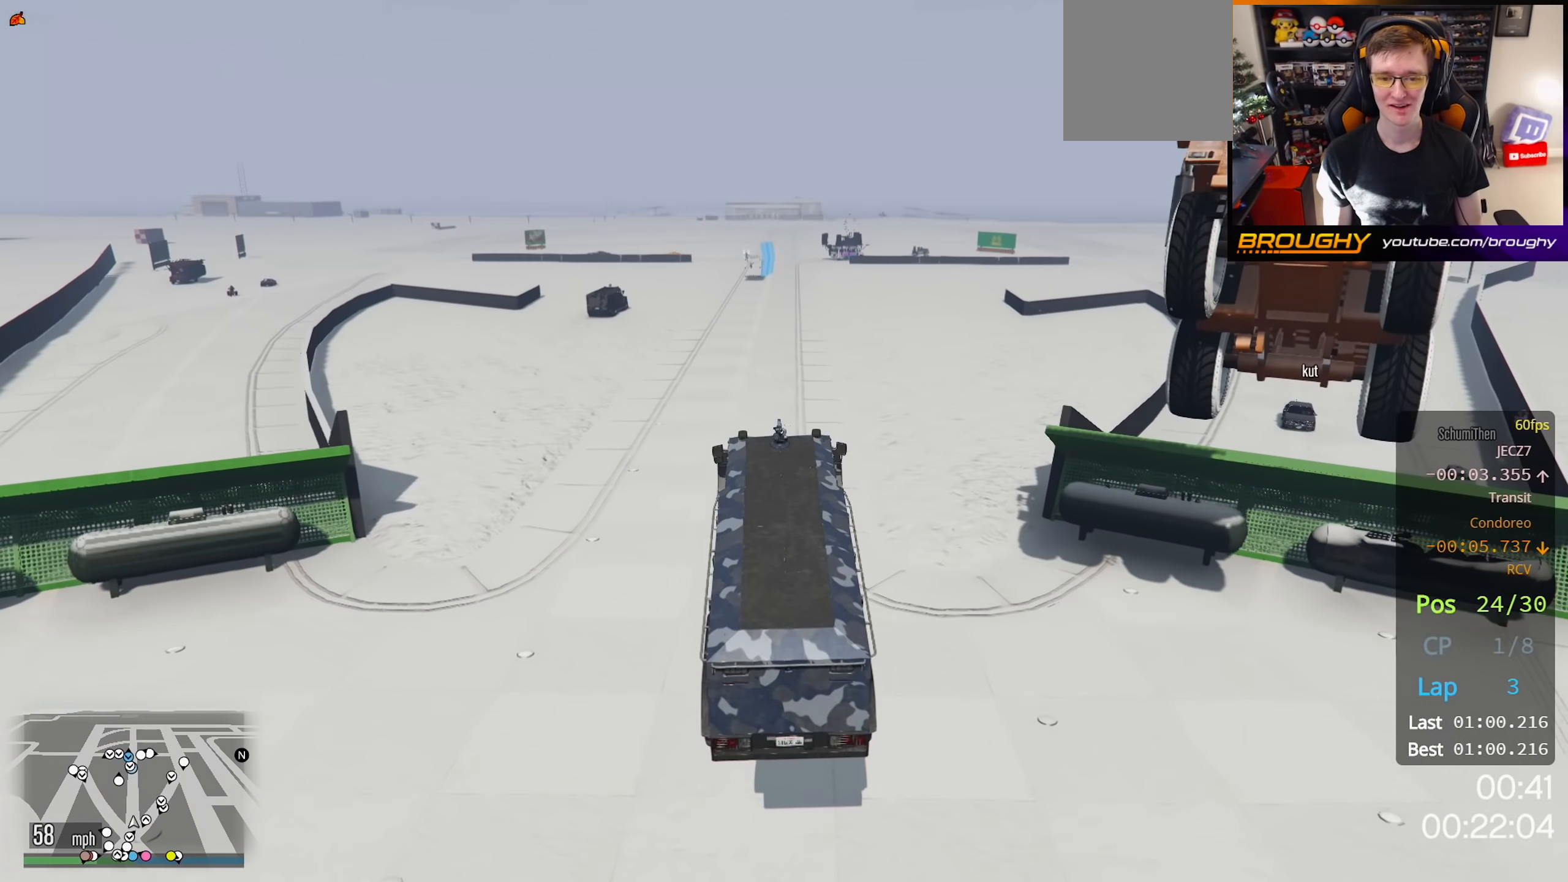
{"buttons": ["R2"], "left_stick": "center", "right_stick": "center", "events": [[17, "left_stick", "center"], [133, "right_stick", "center"]]}
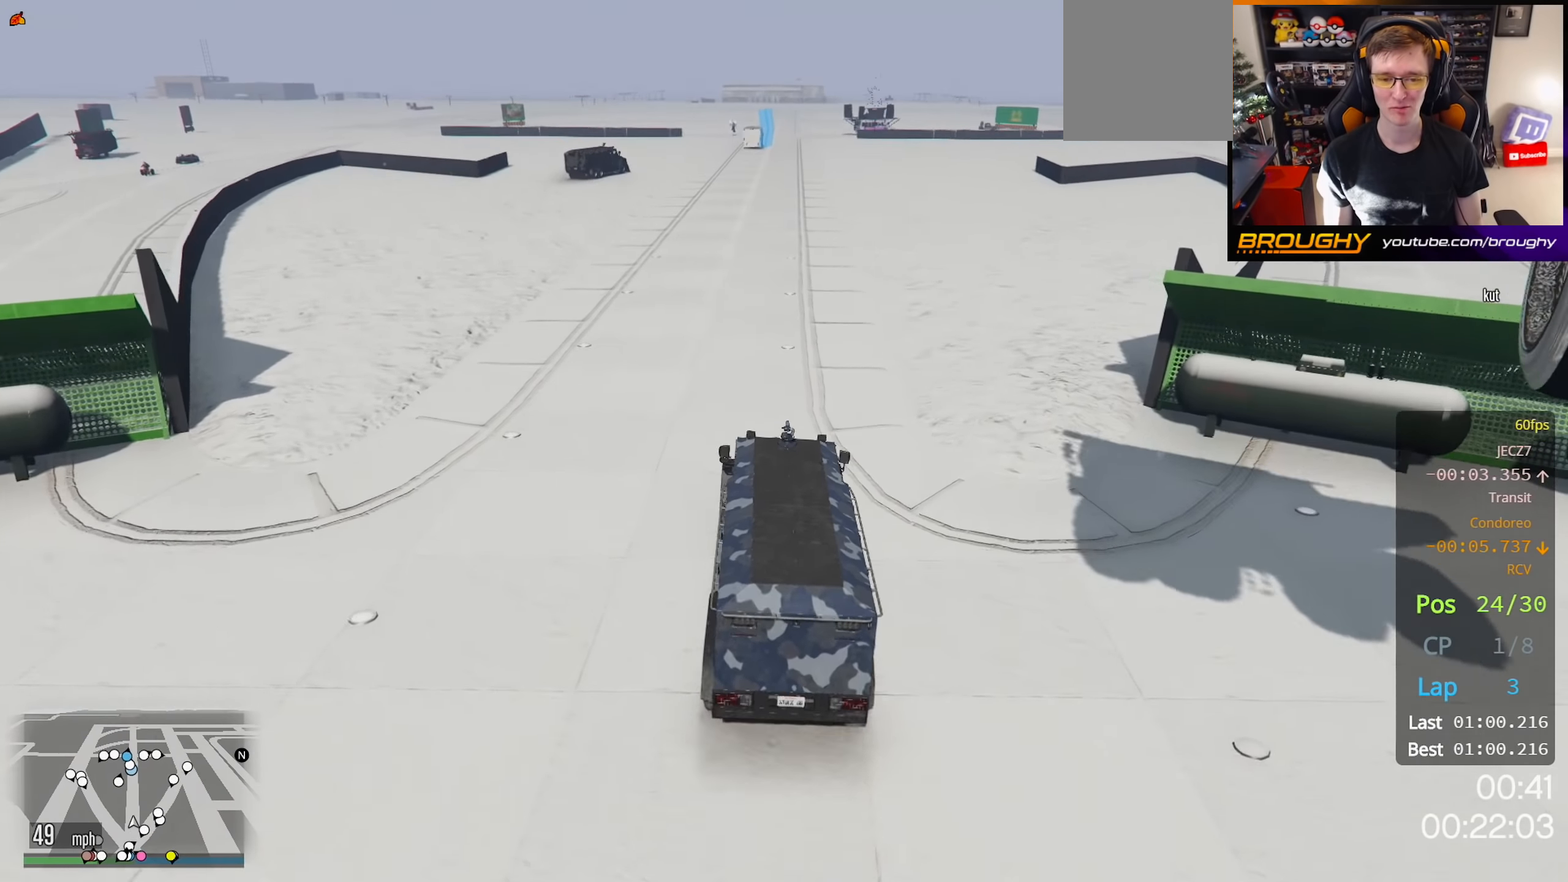
{"buttons": ["R2"], "left_stick": "center", "right_stick": "center", "events": []}
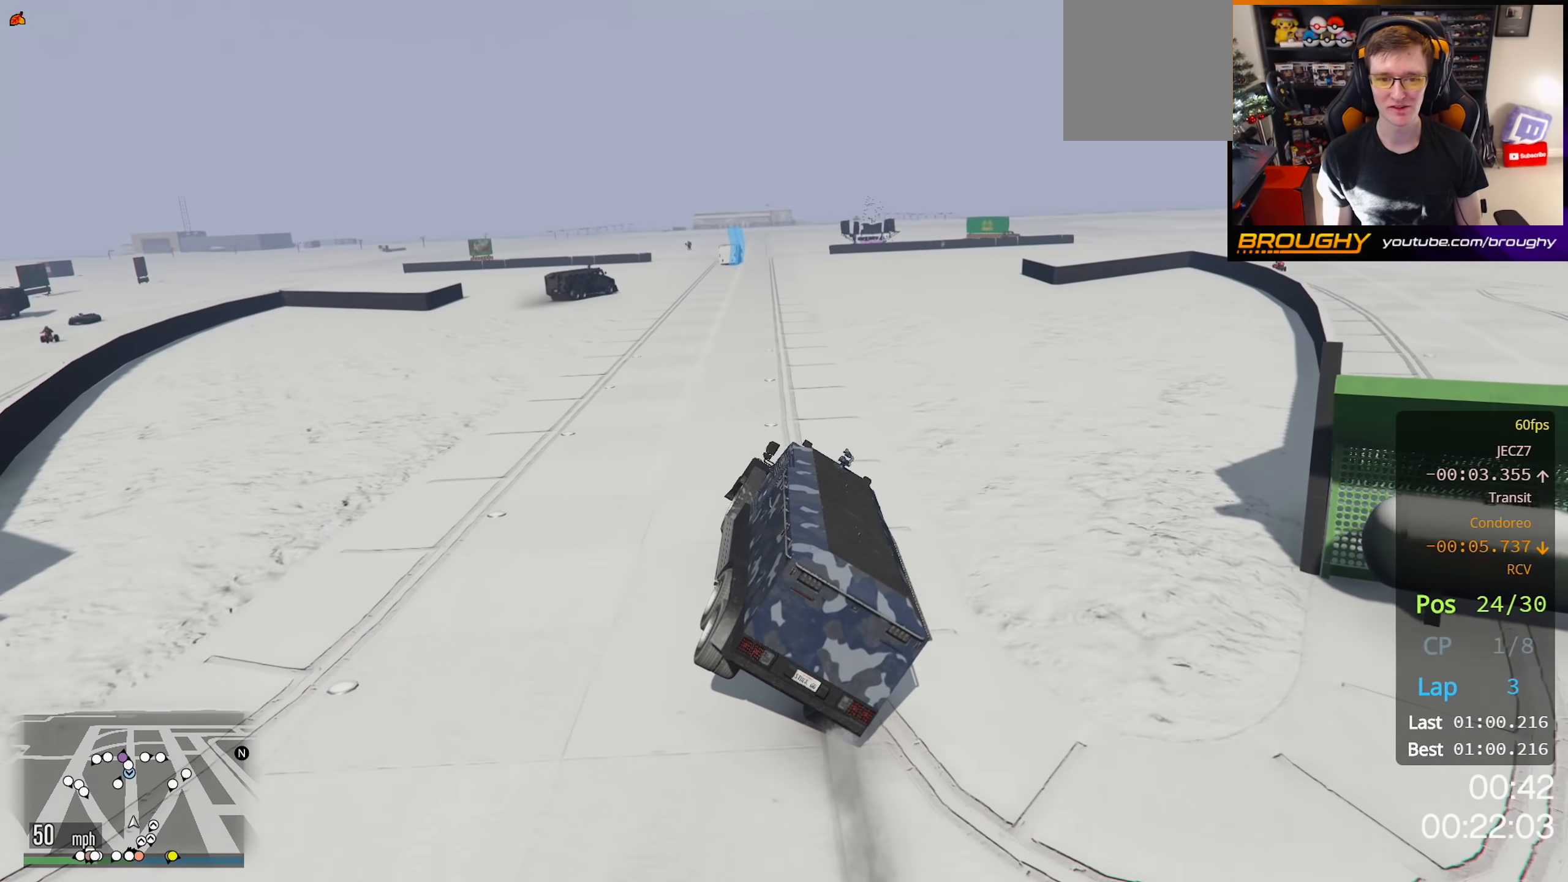
{"buttons": ["R2"], "left_stick": "center", "right_stick": "center", "events": []}
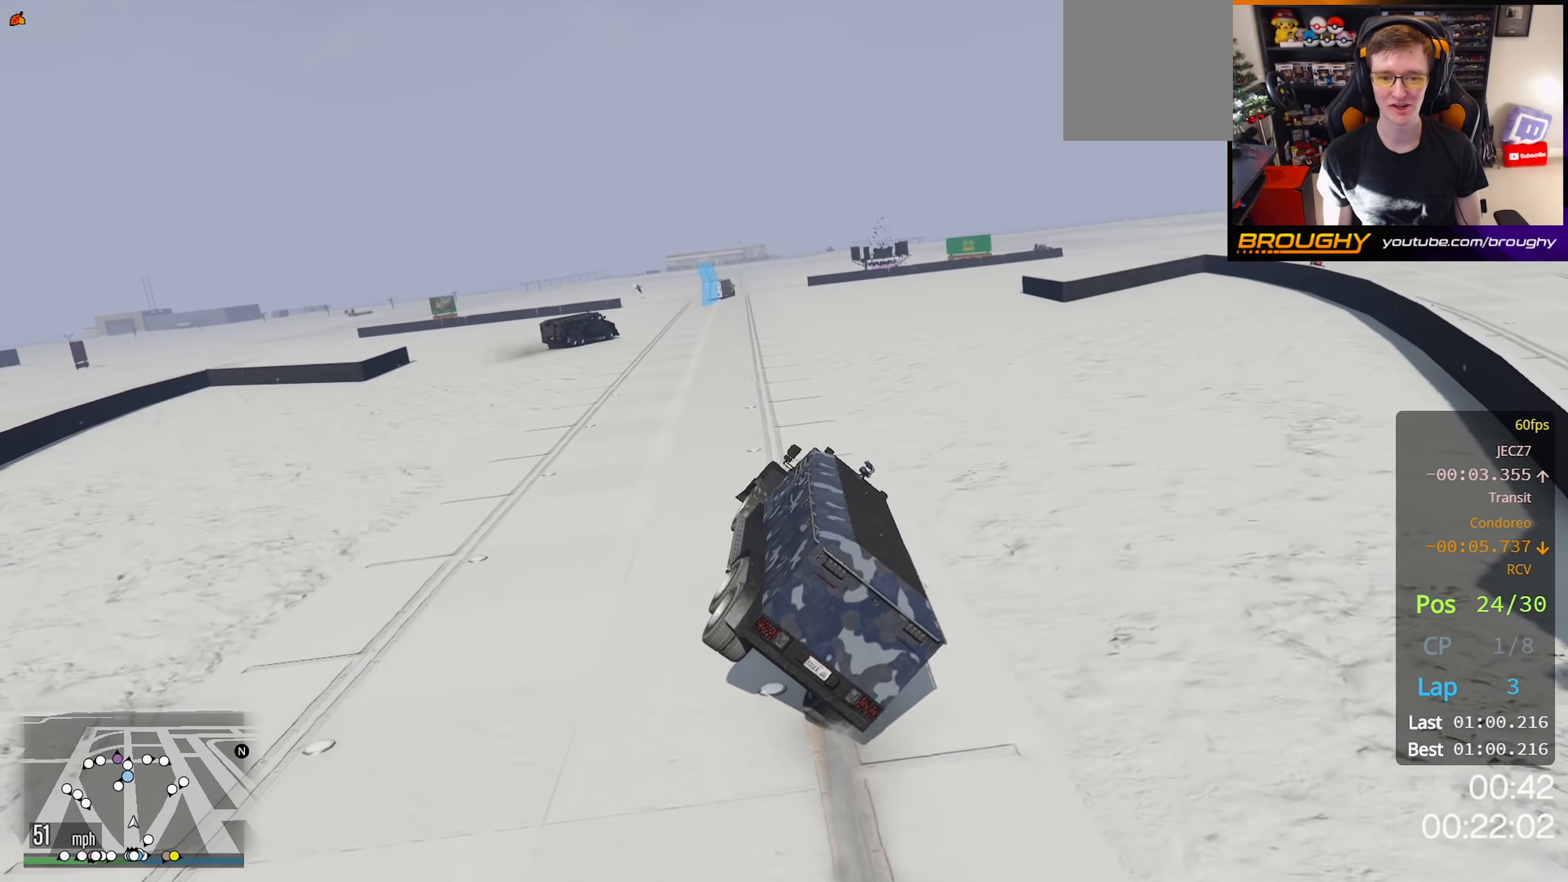
{"buttons": ["R2"], "left_stick": "center", "right_stick": "center", "events": []}
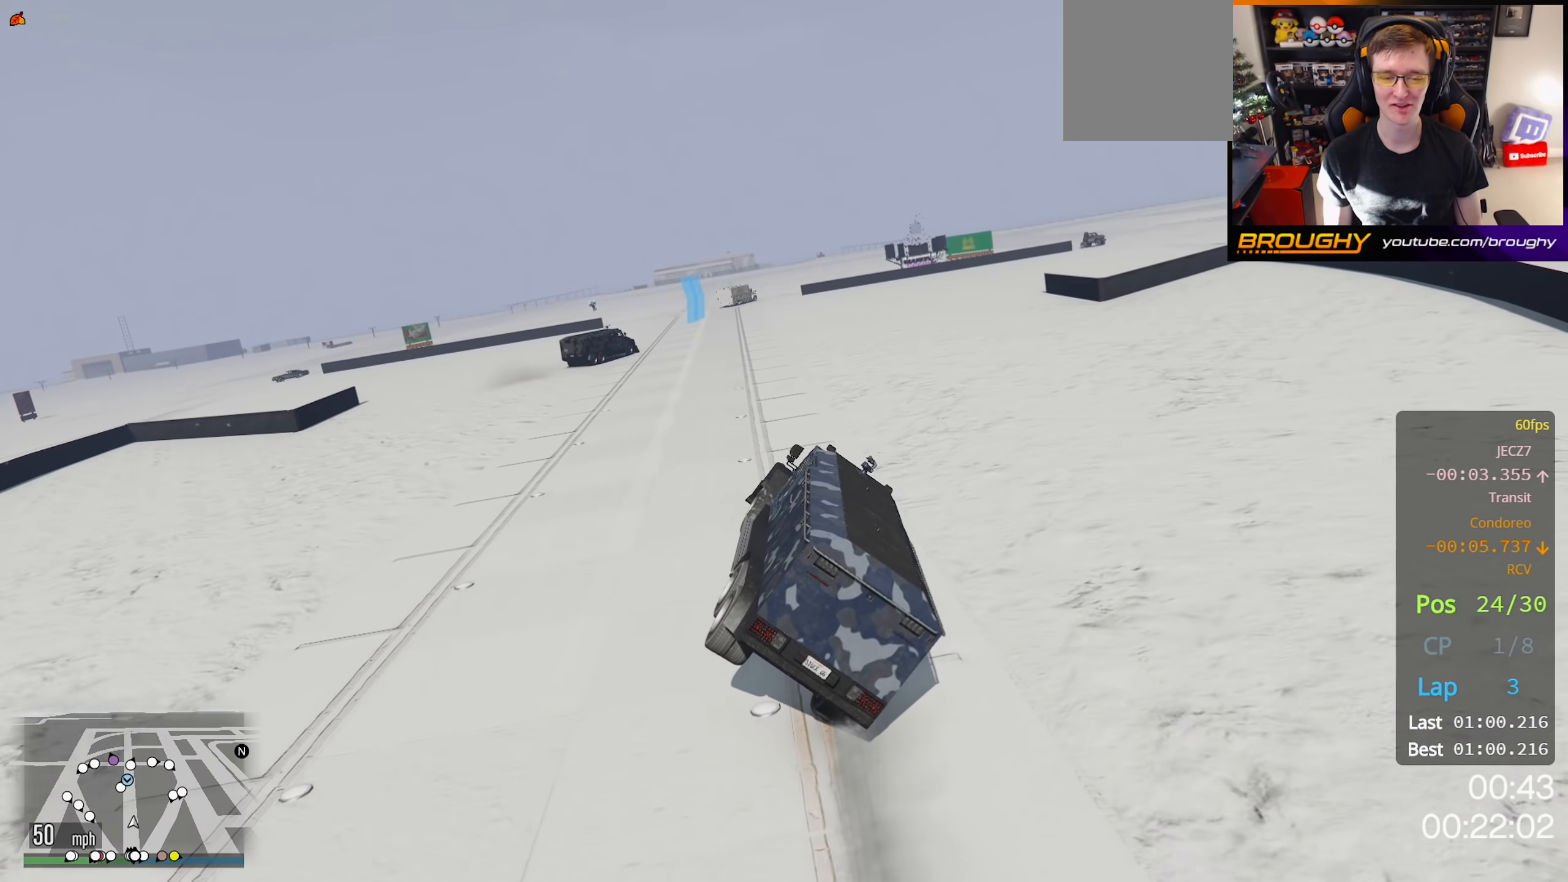
{"buttons": ["R2"], "left_stick": "center", "right_stick": "center", "events": [[133, "left_stick", "up-left"], [283, "left_stick", "center"]]}
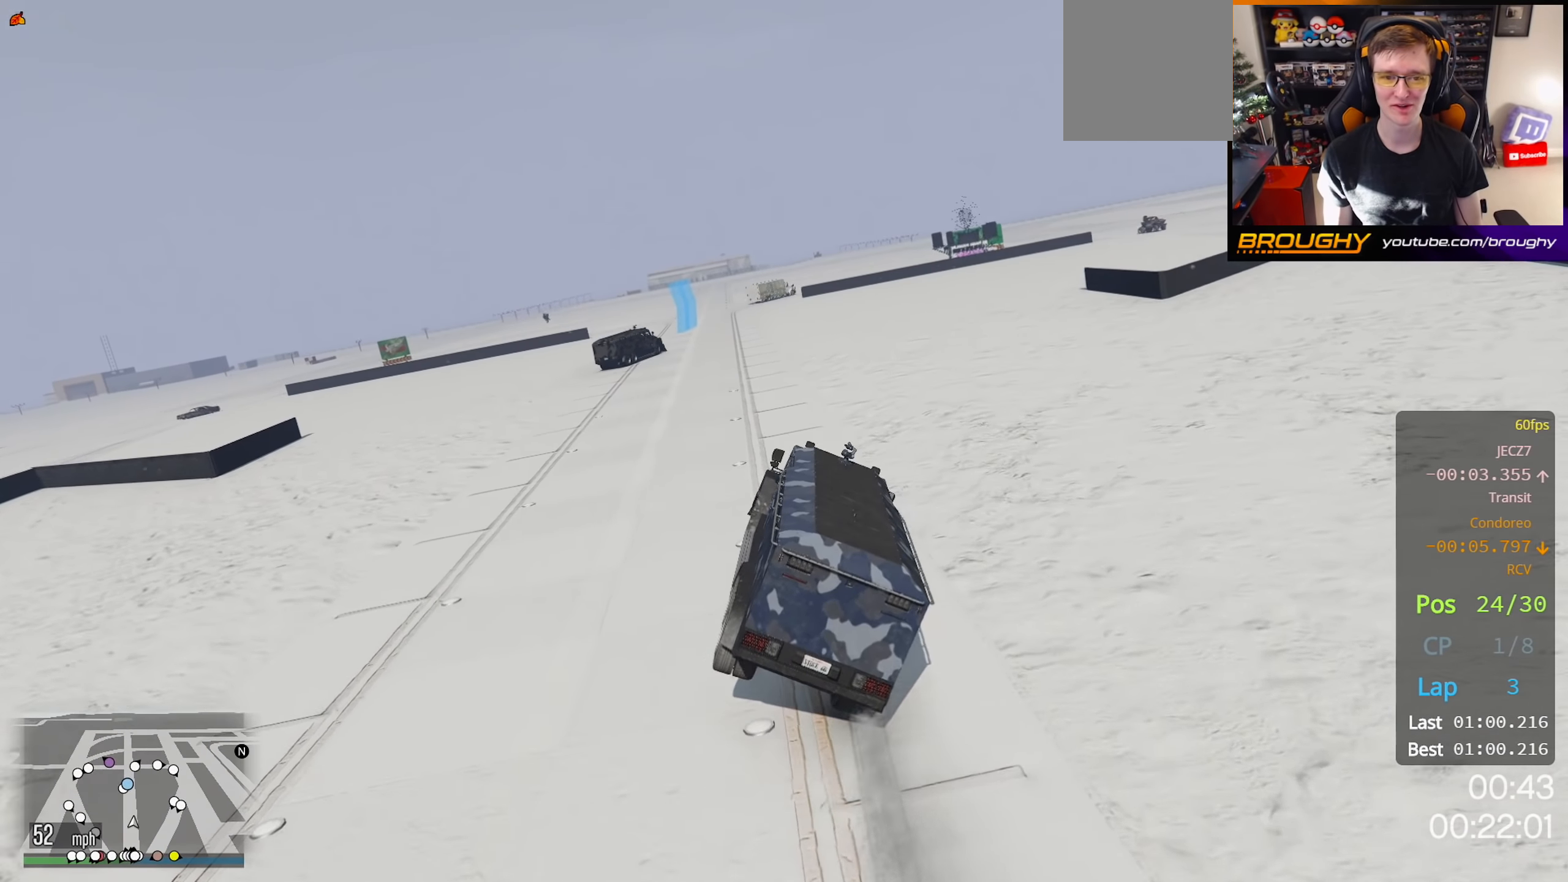
{"buttons": ["R2"], "left_stick": "center", "right_stick": "center", "events": []}
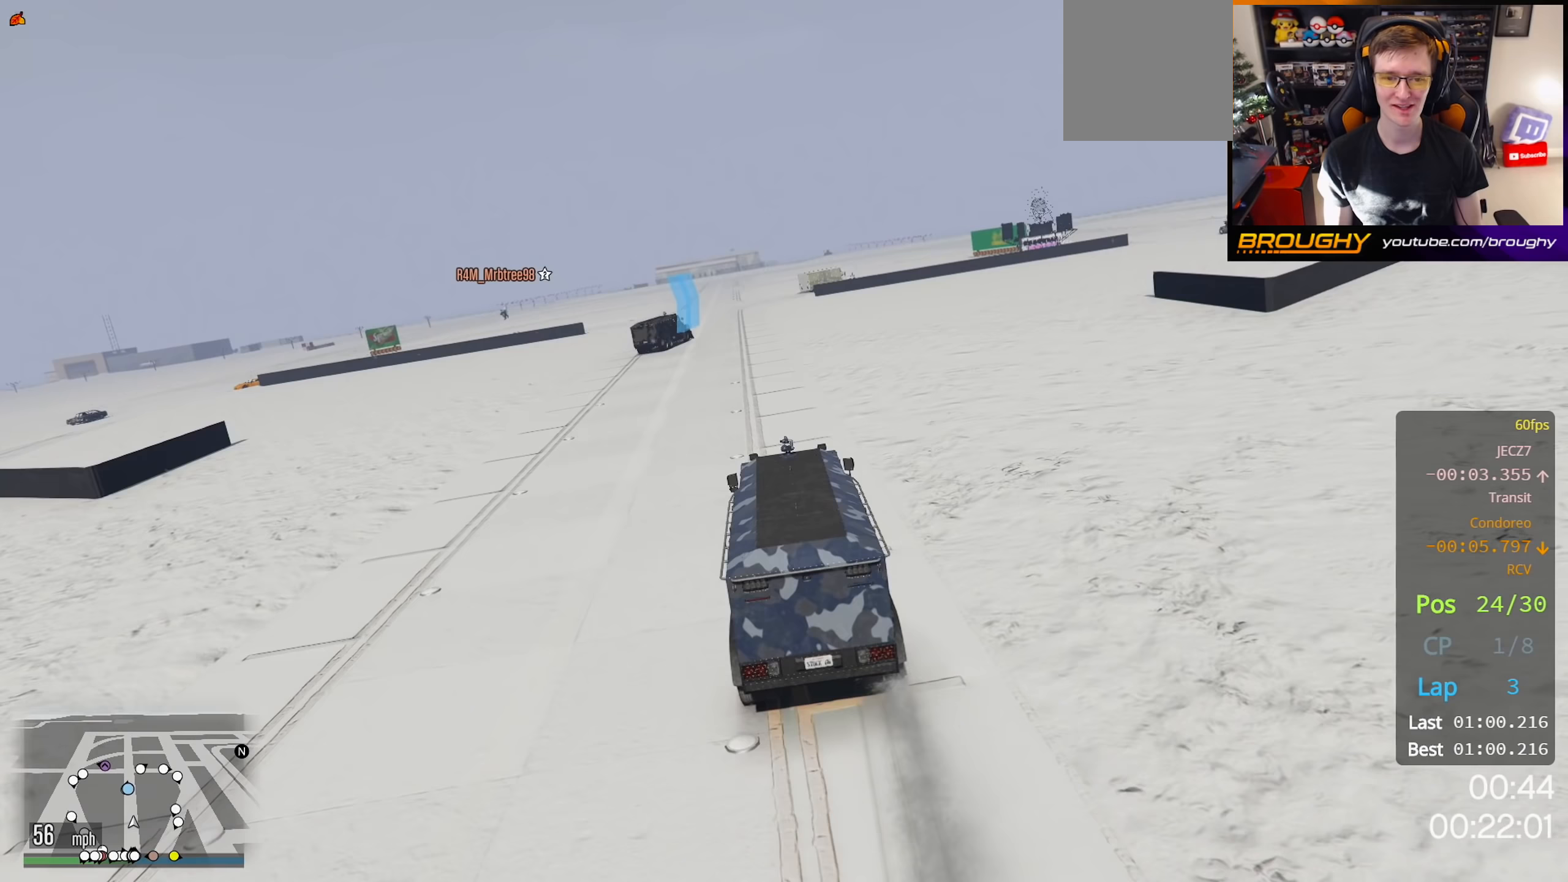
{"buttons": ["R2"], "left_stick": "center", "right_stick": "center", "events": []}
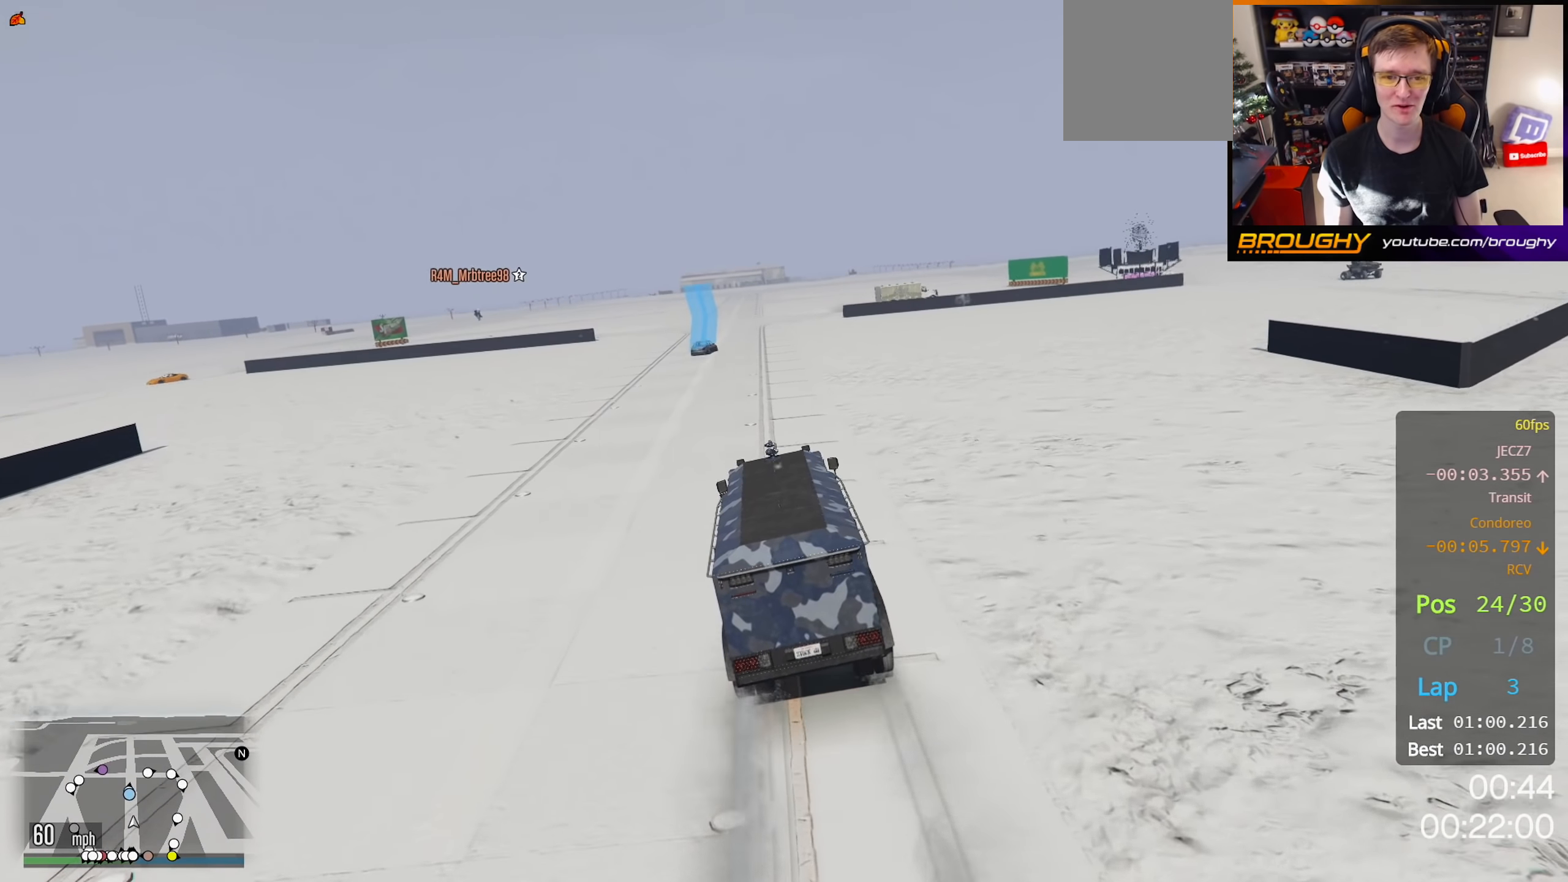
{"buttons": ["R2"], "left_stick": "center", "right_stick": "center", "events": []}
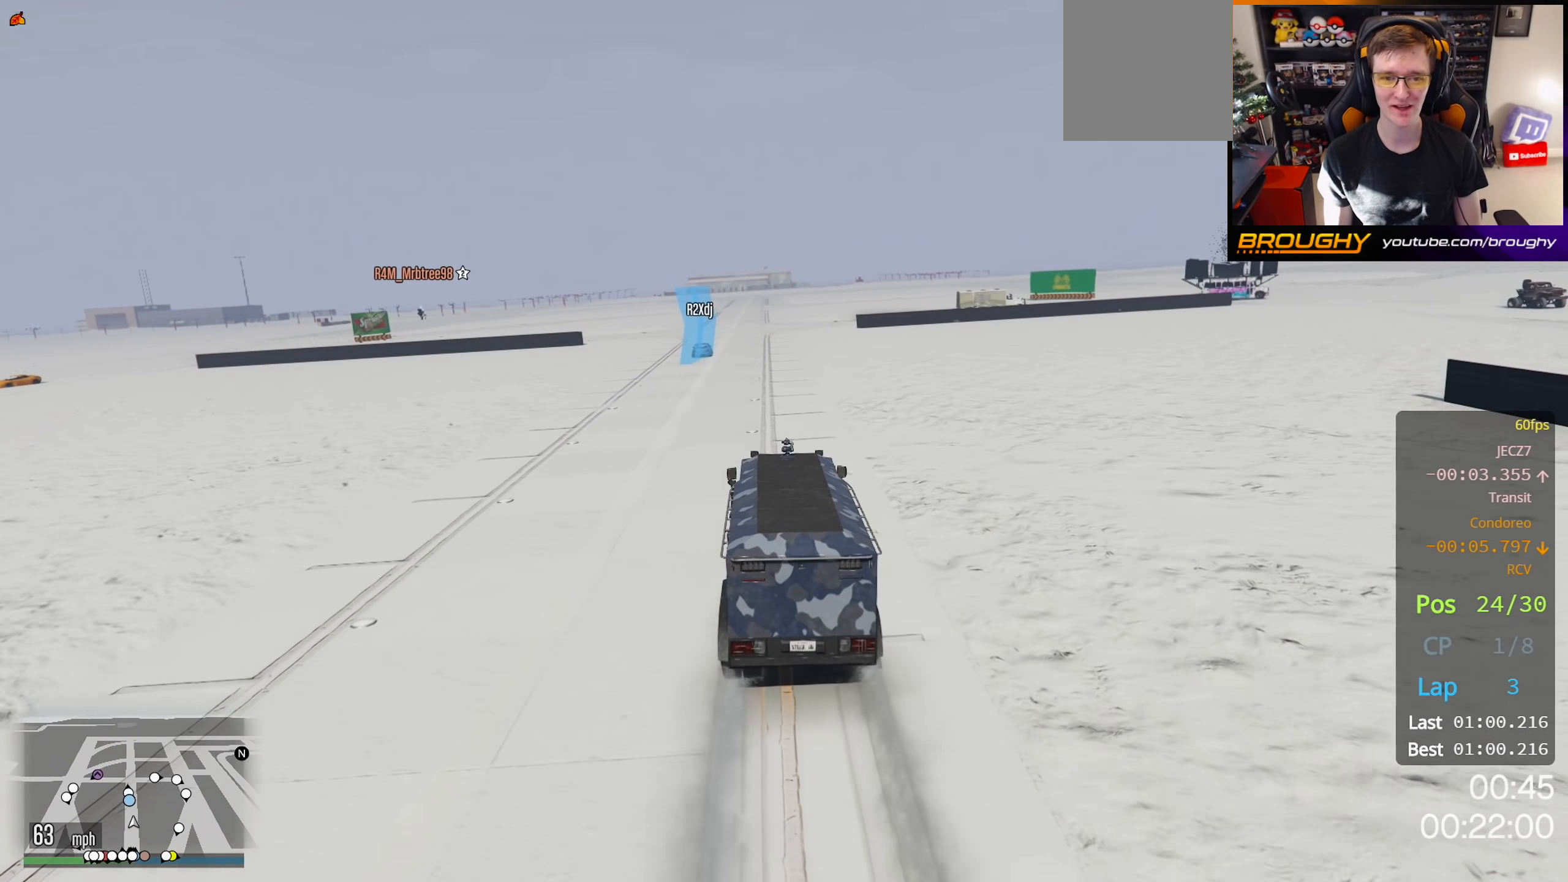
{"buttons": ["R2"], "left_stick": "center", "right_stick": "center", "events": []}
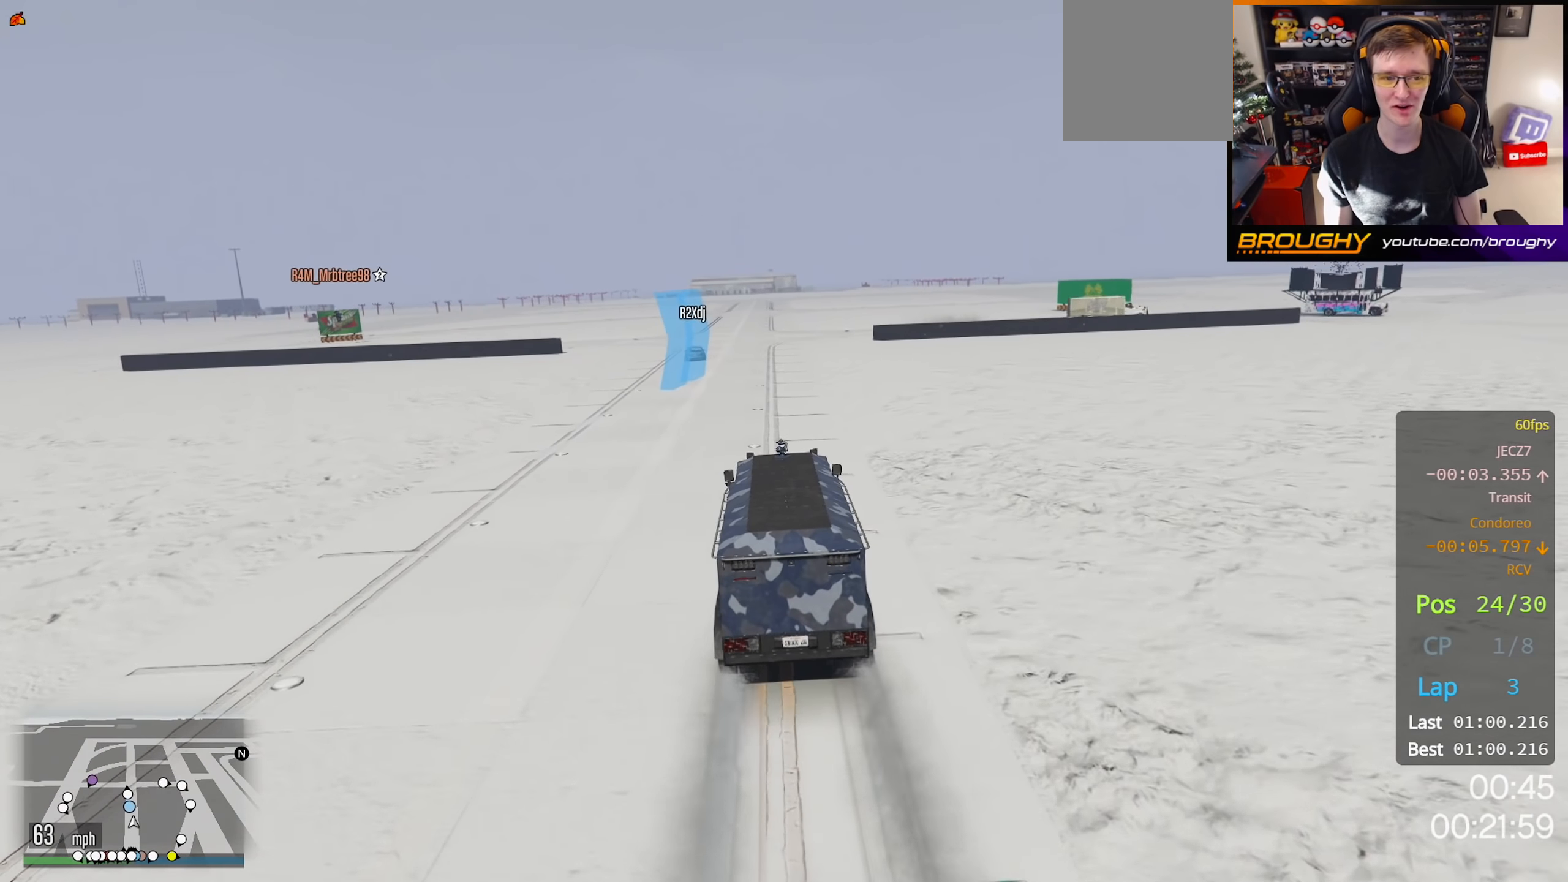
{"buttons": ["R2"], "left_stick": "center", "right_stick": "center", "events": [[50, "left_stick", "right"], [167, "left_stick", "center"]]}
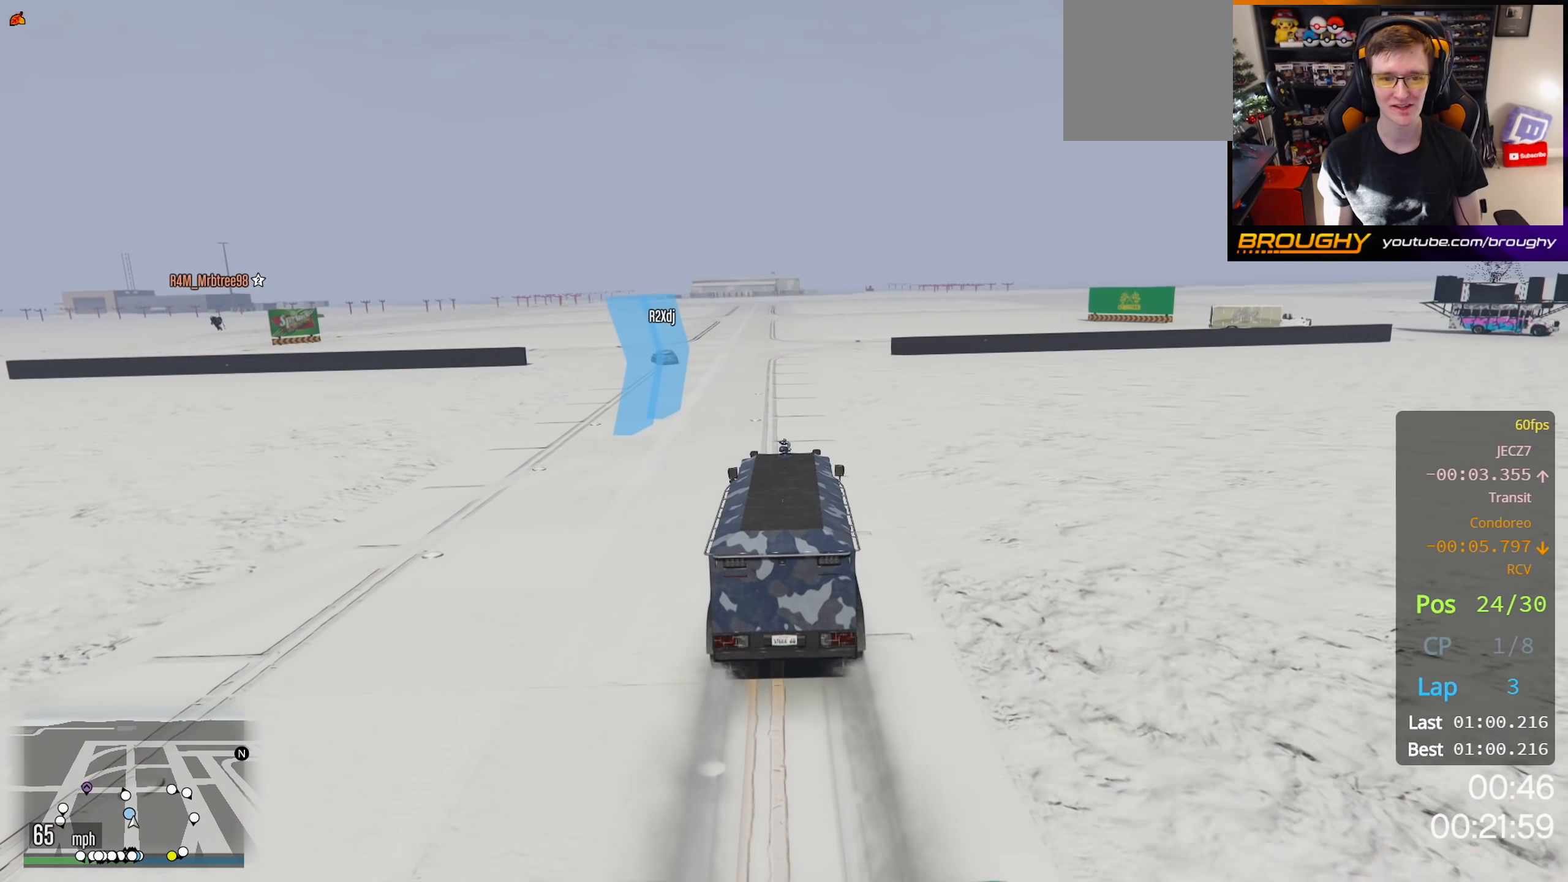
{"buttons": ["R2"], "left_stick": "up-left", "right_stick": "center", "events": [[500, "left_stick", "up-left"]]}
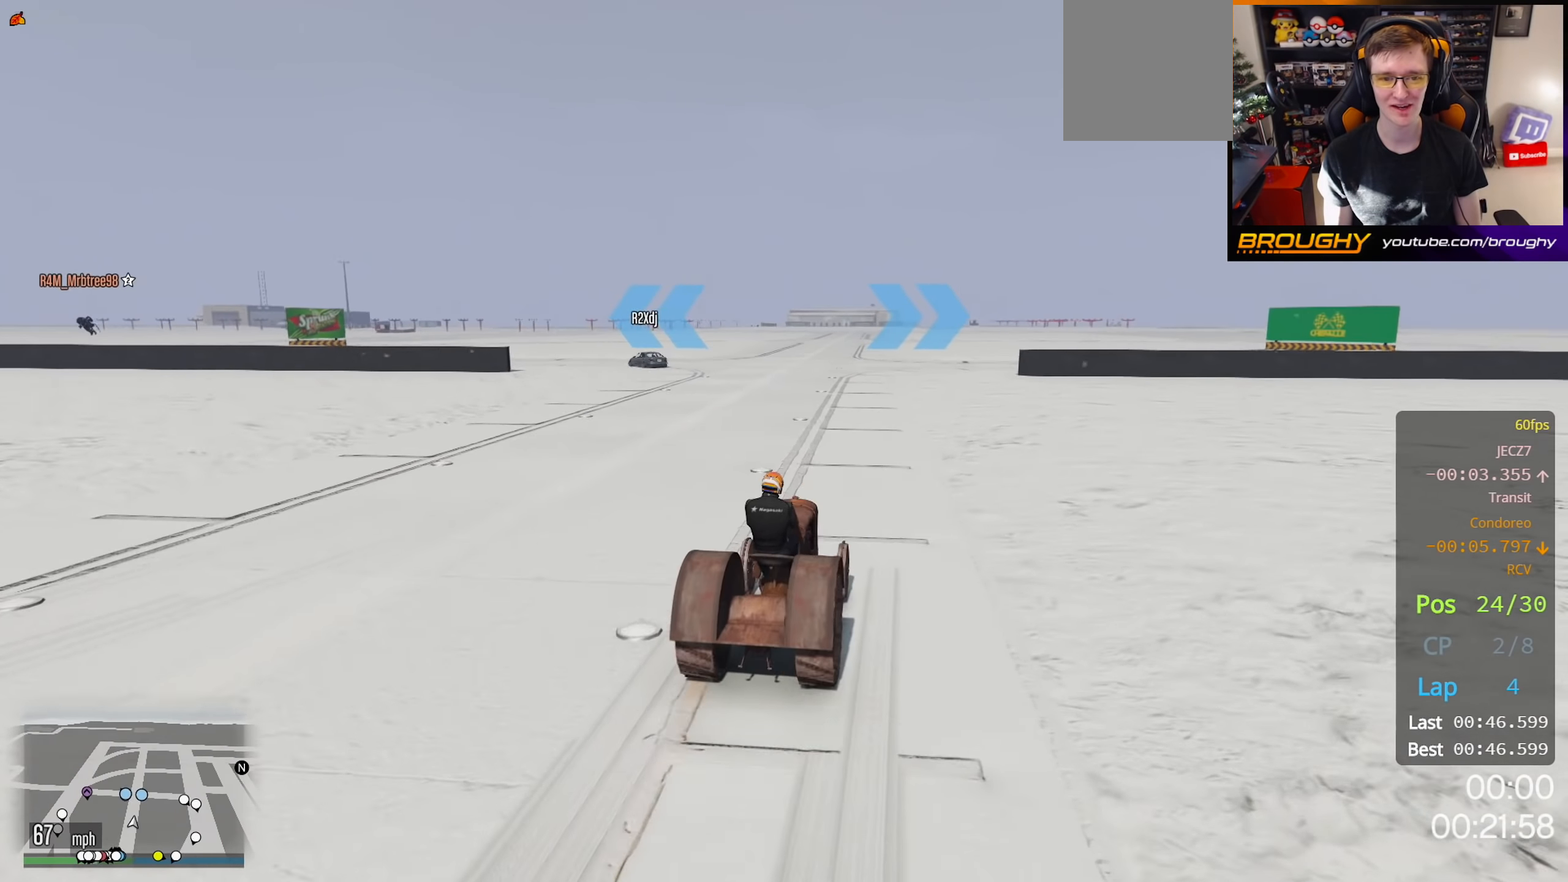
{"buttons": ["R2"], "left_stick": "up-left", "right_stick": "center", "events": []}
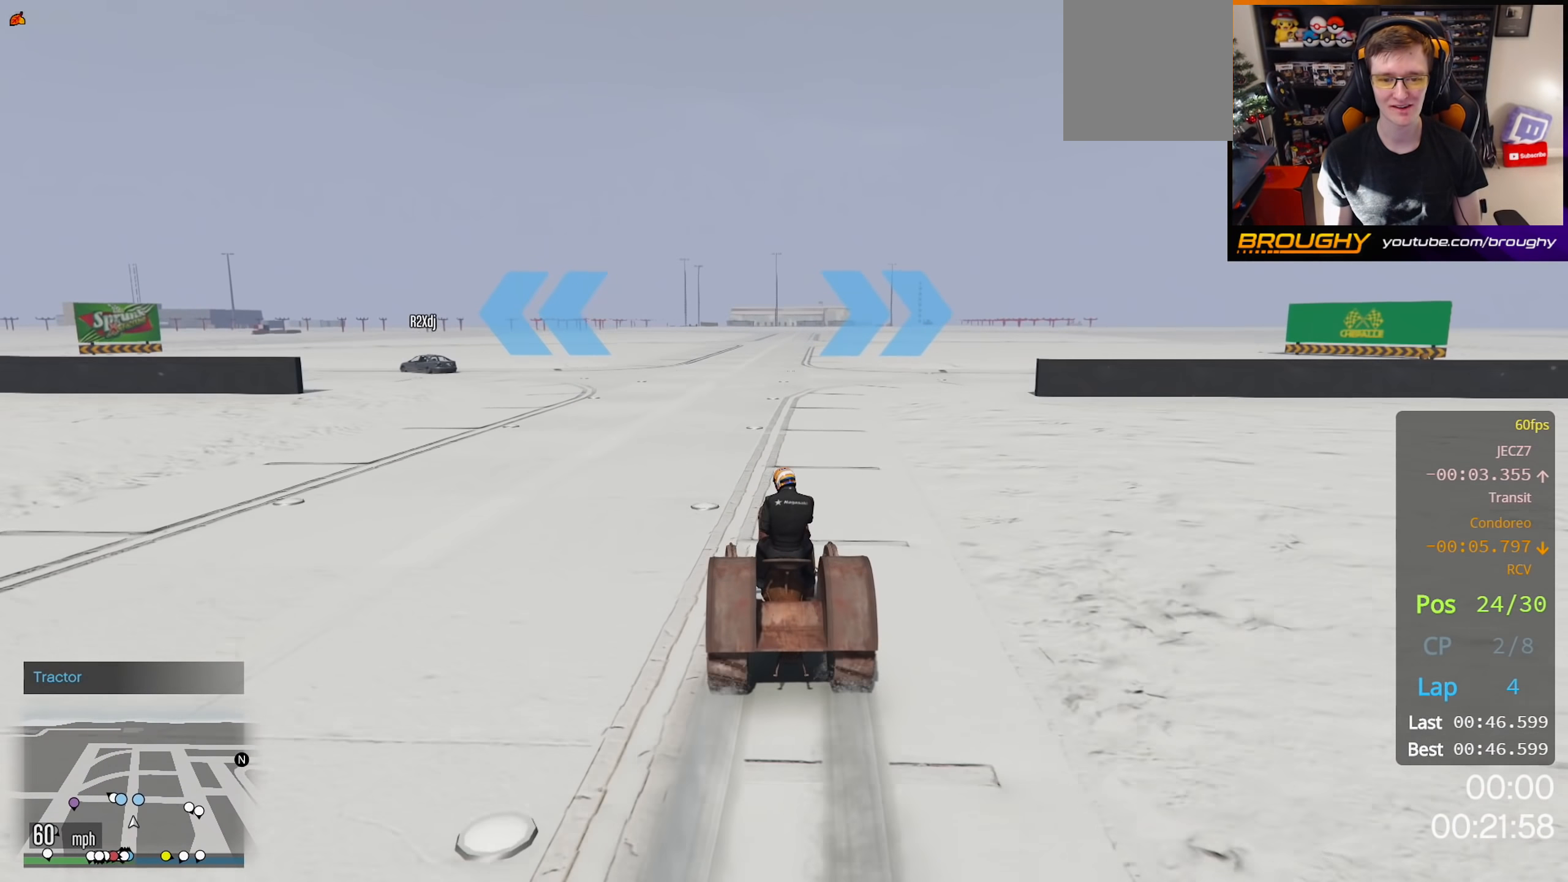
{"buttons": ["R2"], "left_stick": "up-left", "right_stick": "center", "events": [[117, "left_stick", "center"], [317, "left_stick", "up-left"]]}
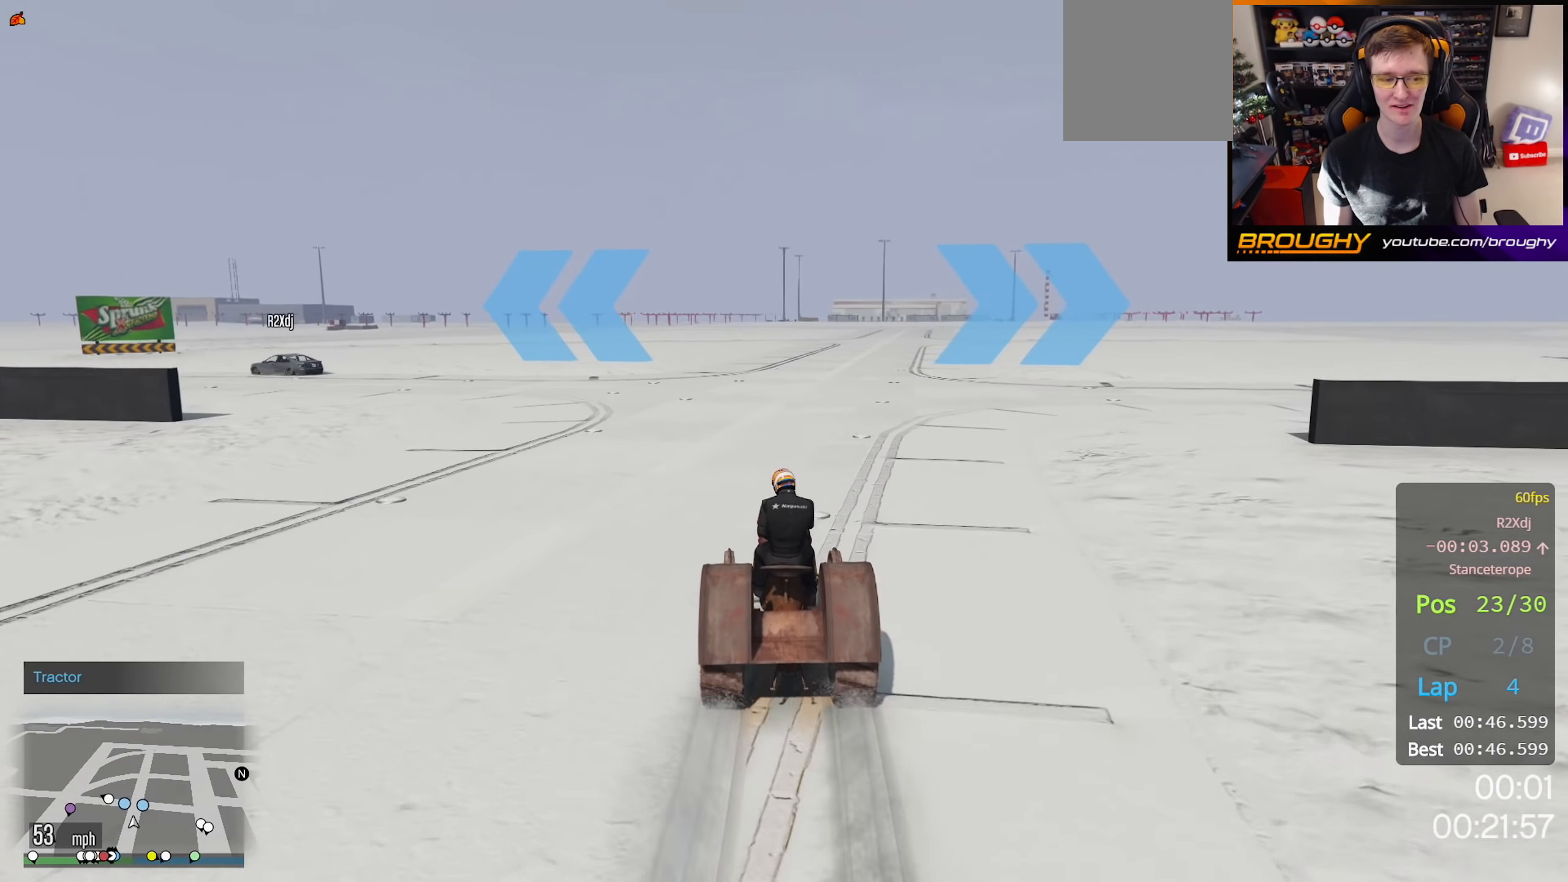
{"buttons": ["R2"], "left_stick": "up-left", "right_stick": "center", "events": []}
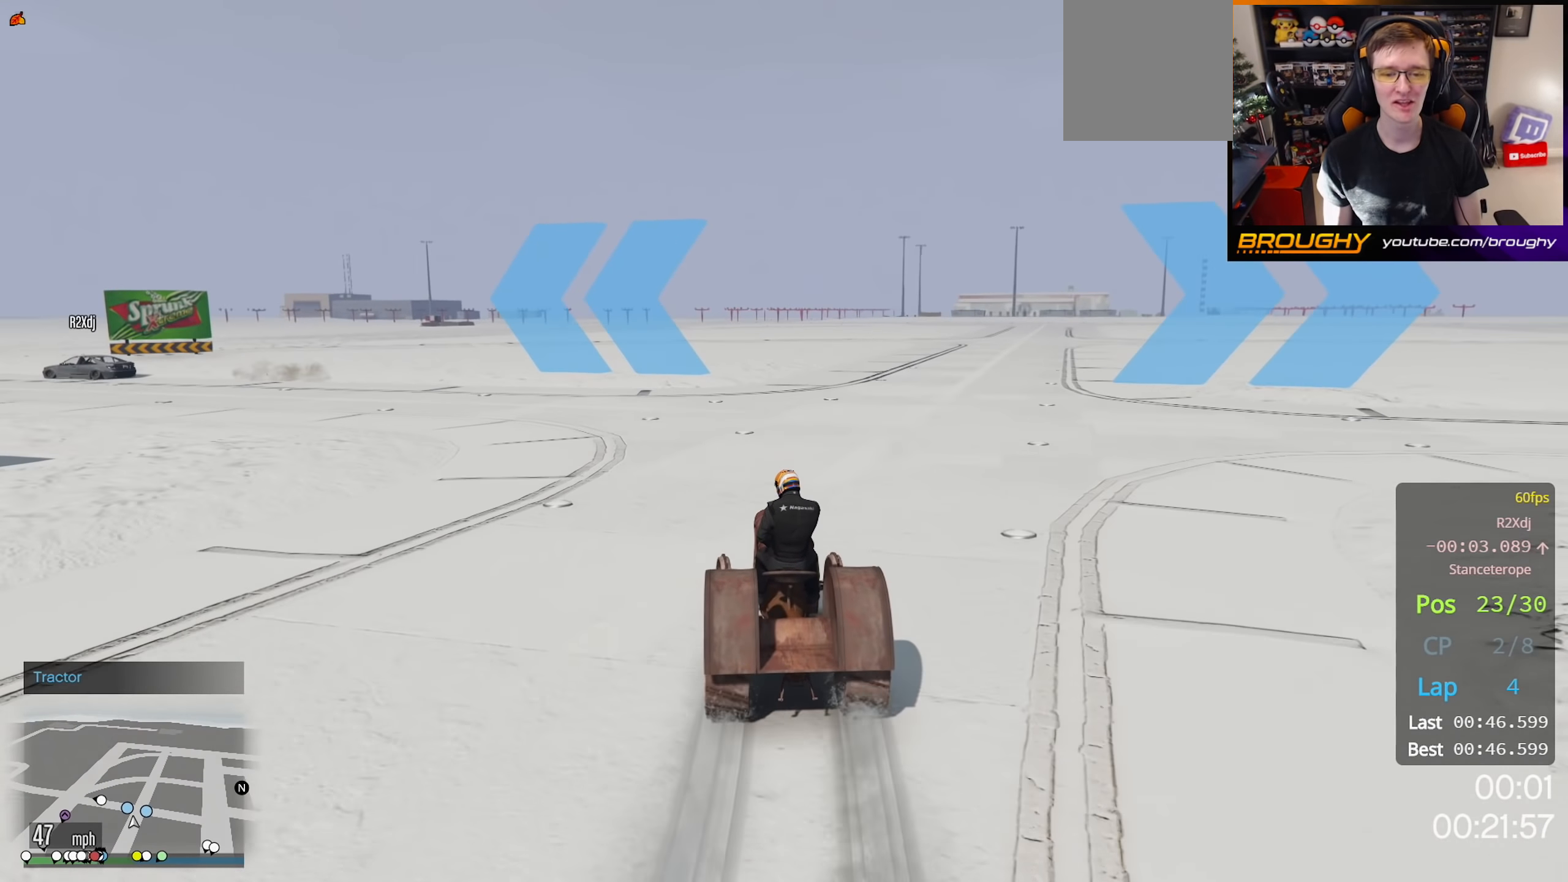
{"buttons": ["R2"], "left_stick": "up-left", "right_stick": "center", "events": []}
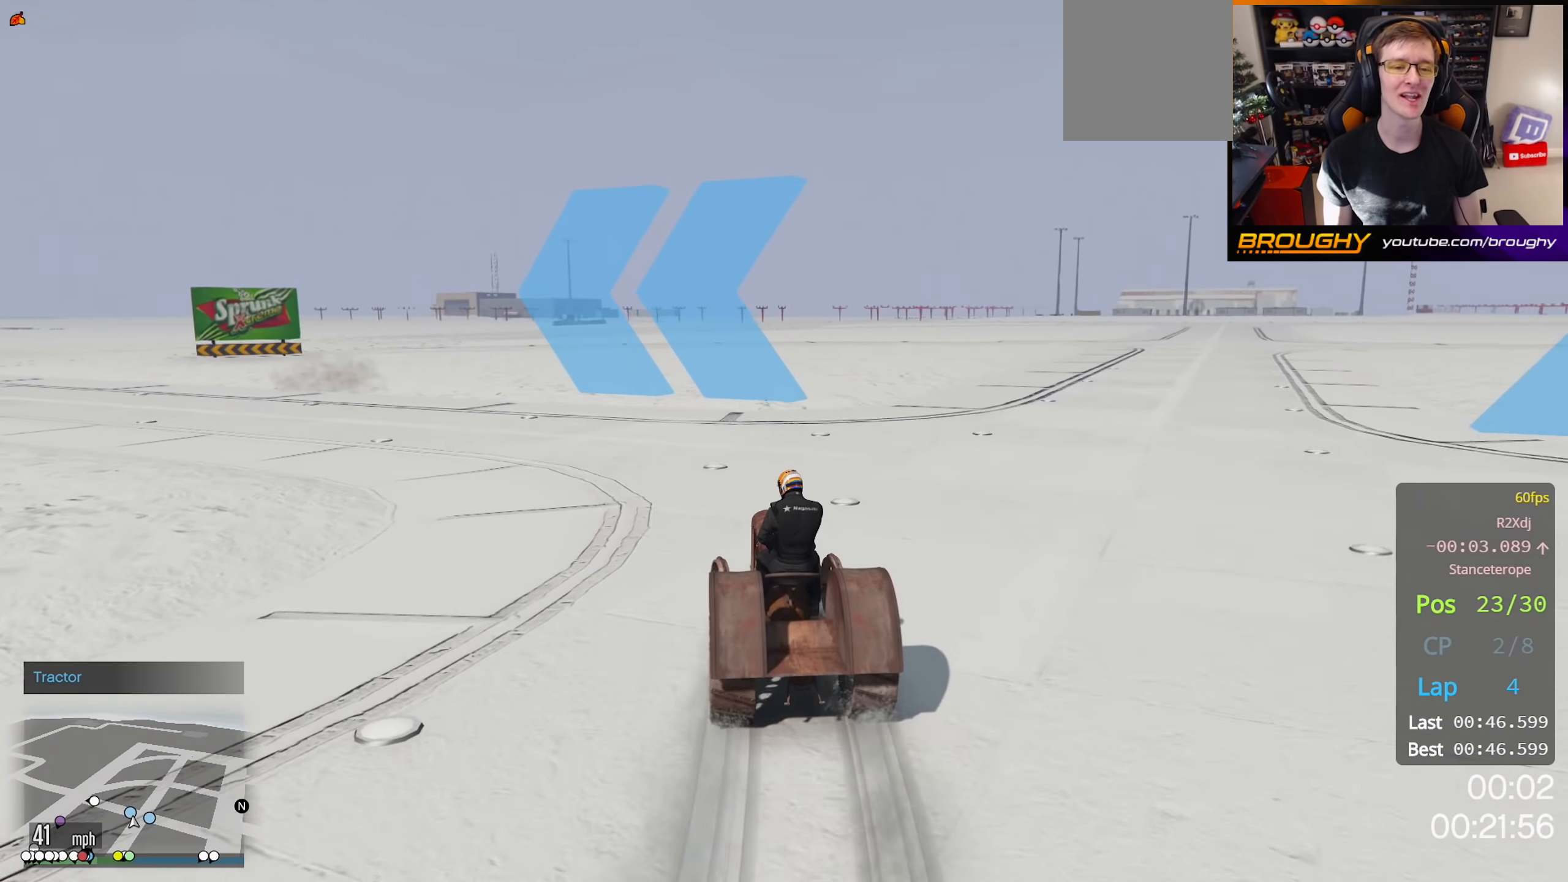
{"buttons": ["R2"], "left_stick": "up-left", "right_stick": "center", "events": []}
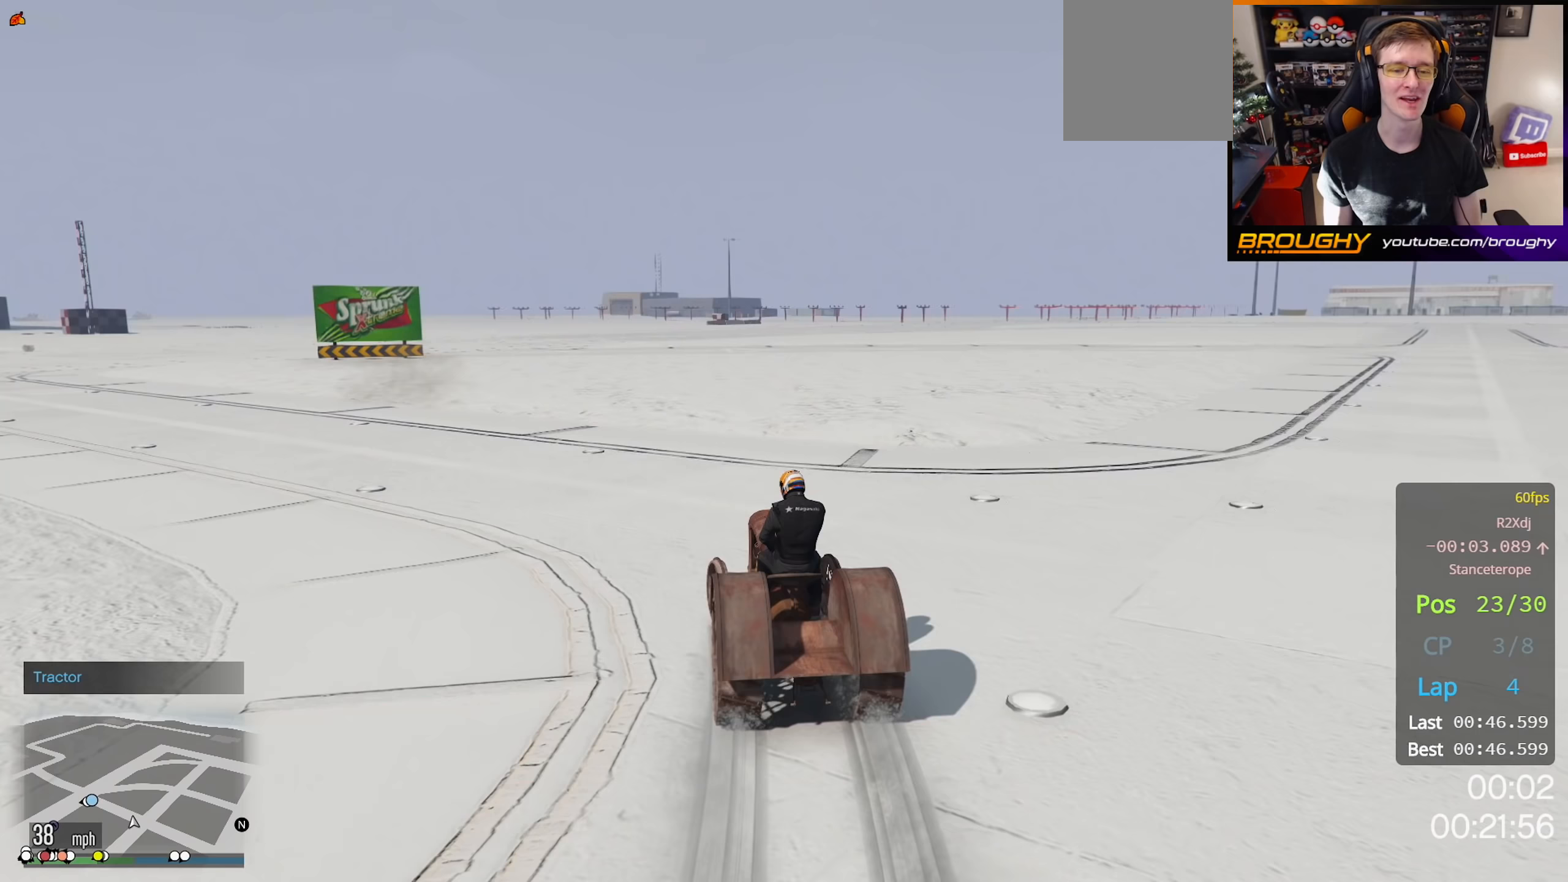
{"buttons": ["R2"], "left_stick": "up-left", "right_stick": "center", "events": []}
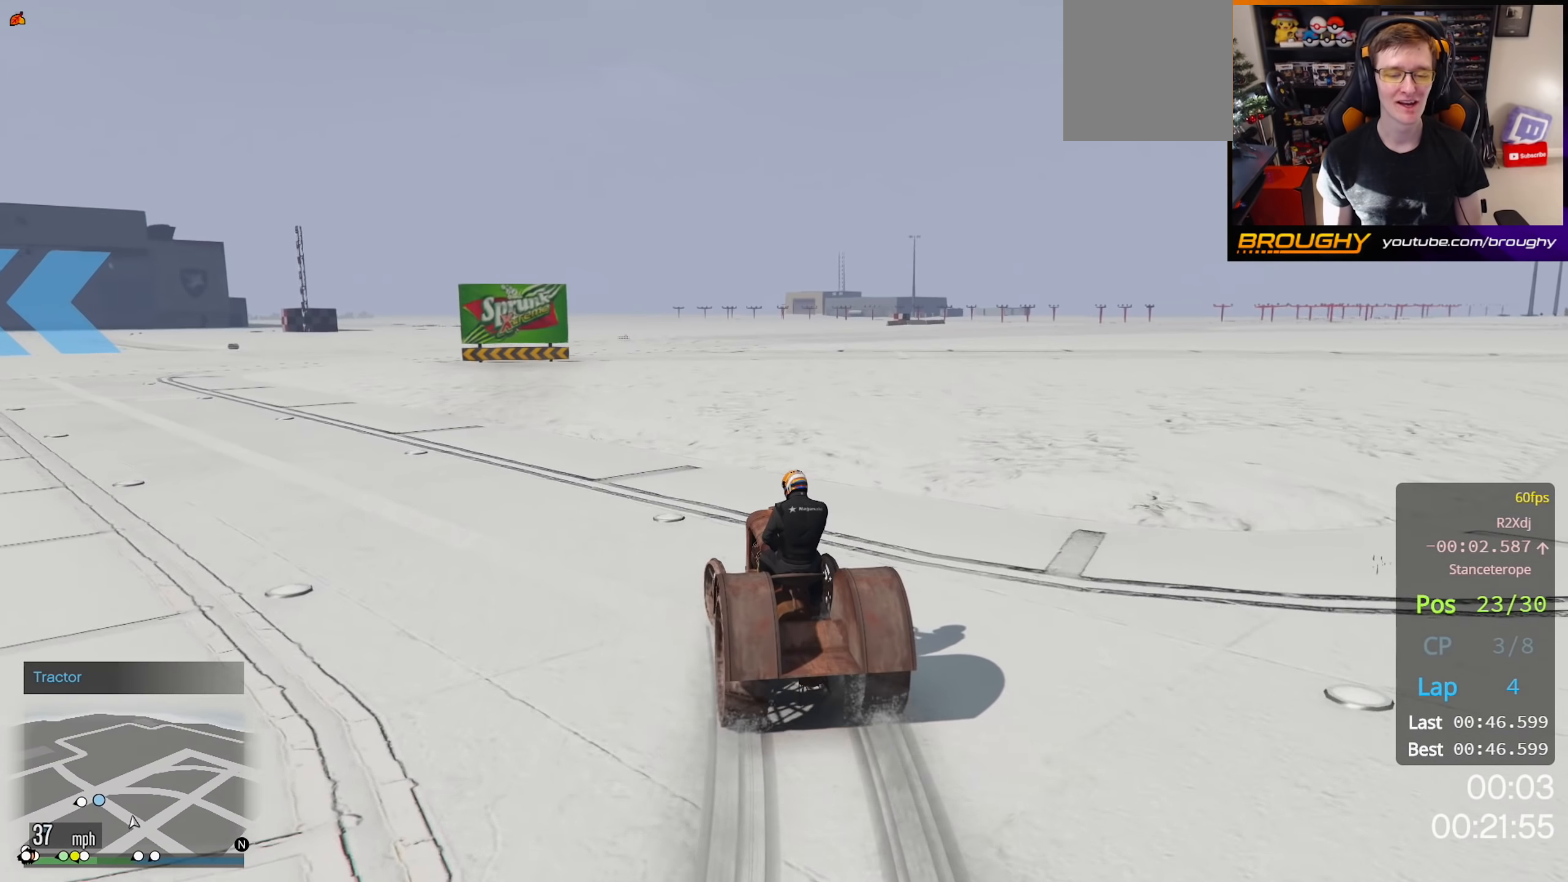
{"buttons": ["R2"], "left_stick": "up-left", "right_stick": "center", "events": []}
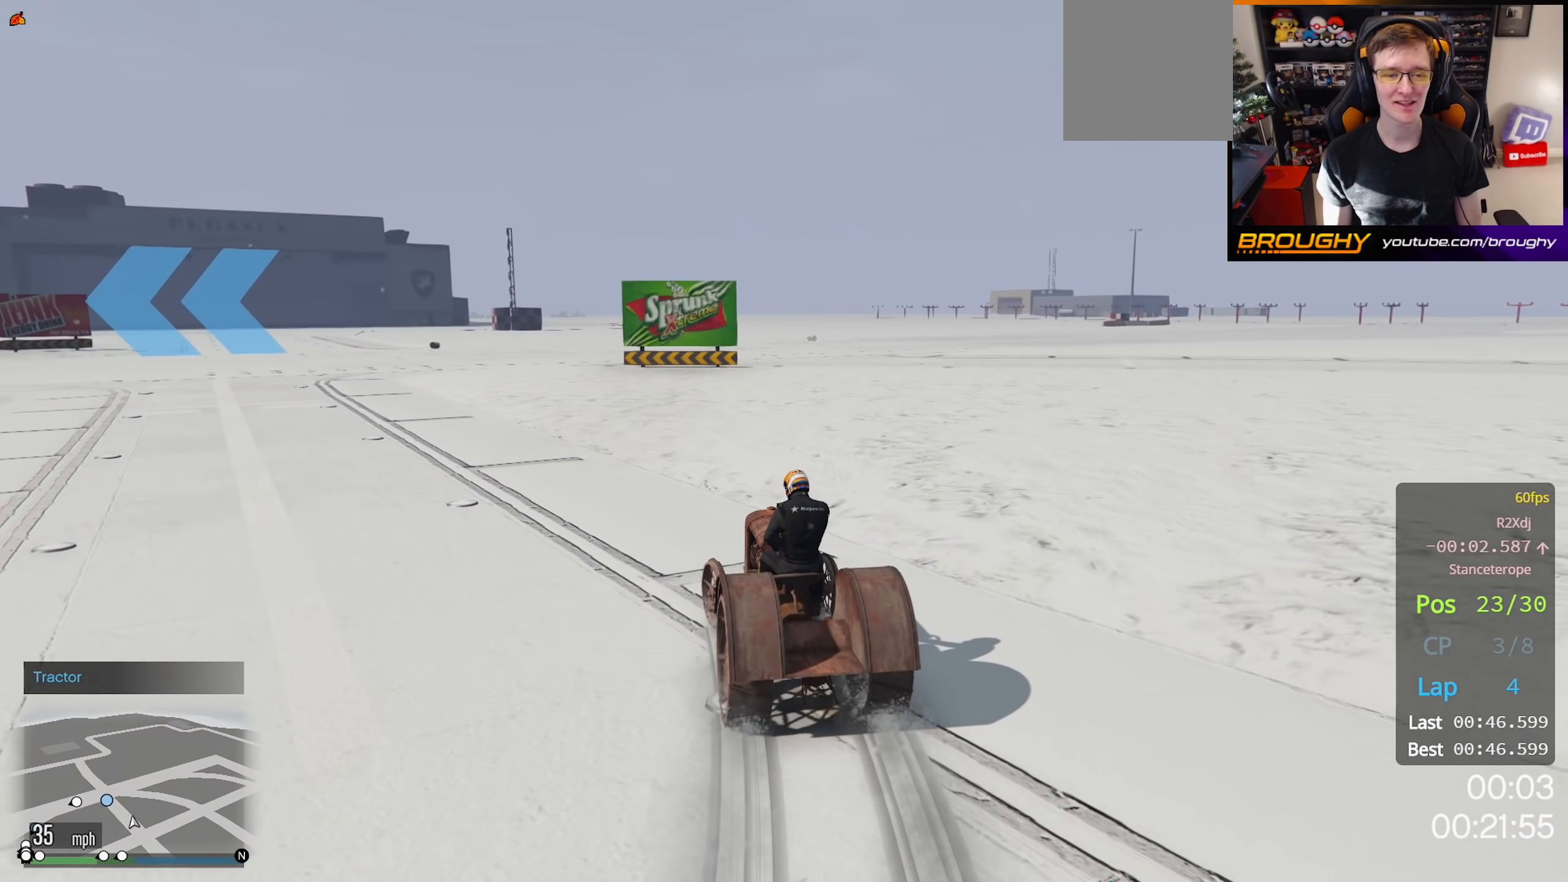
{"buttons": ["R2"], "left_stick": "up-left", "right_stick": "center", "events": []}
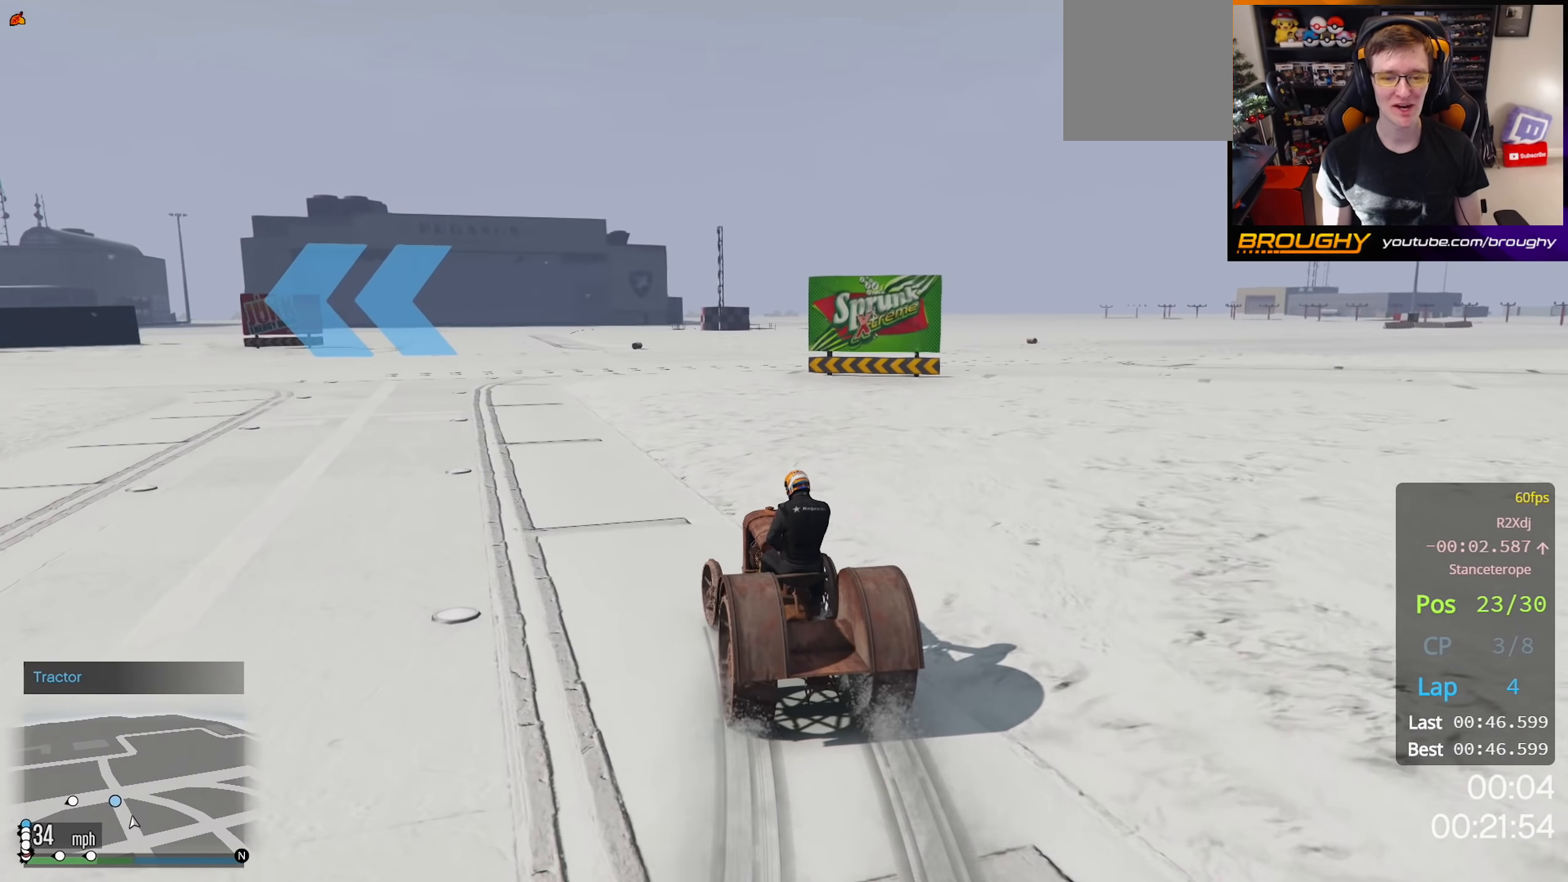
{"buttons": ["R2"], "left_stick": "up-left", "right_stick": "center", "events": []}
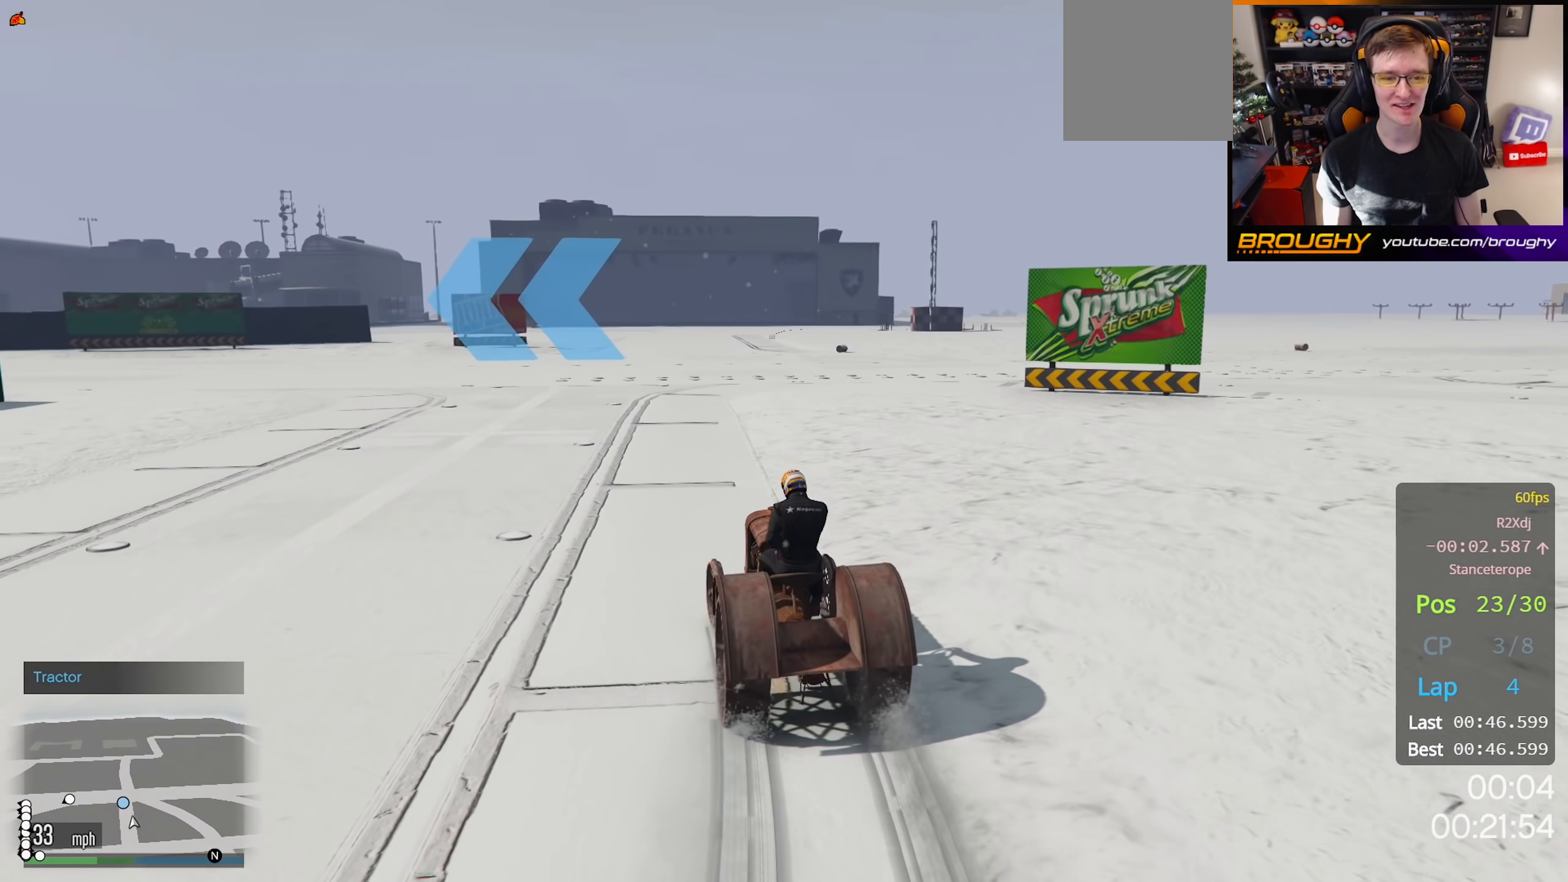
{"buttons": ["R2"], "left_stick": "up-left", "right_stick": "center", "events": []}